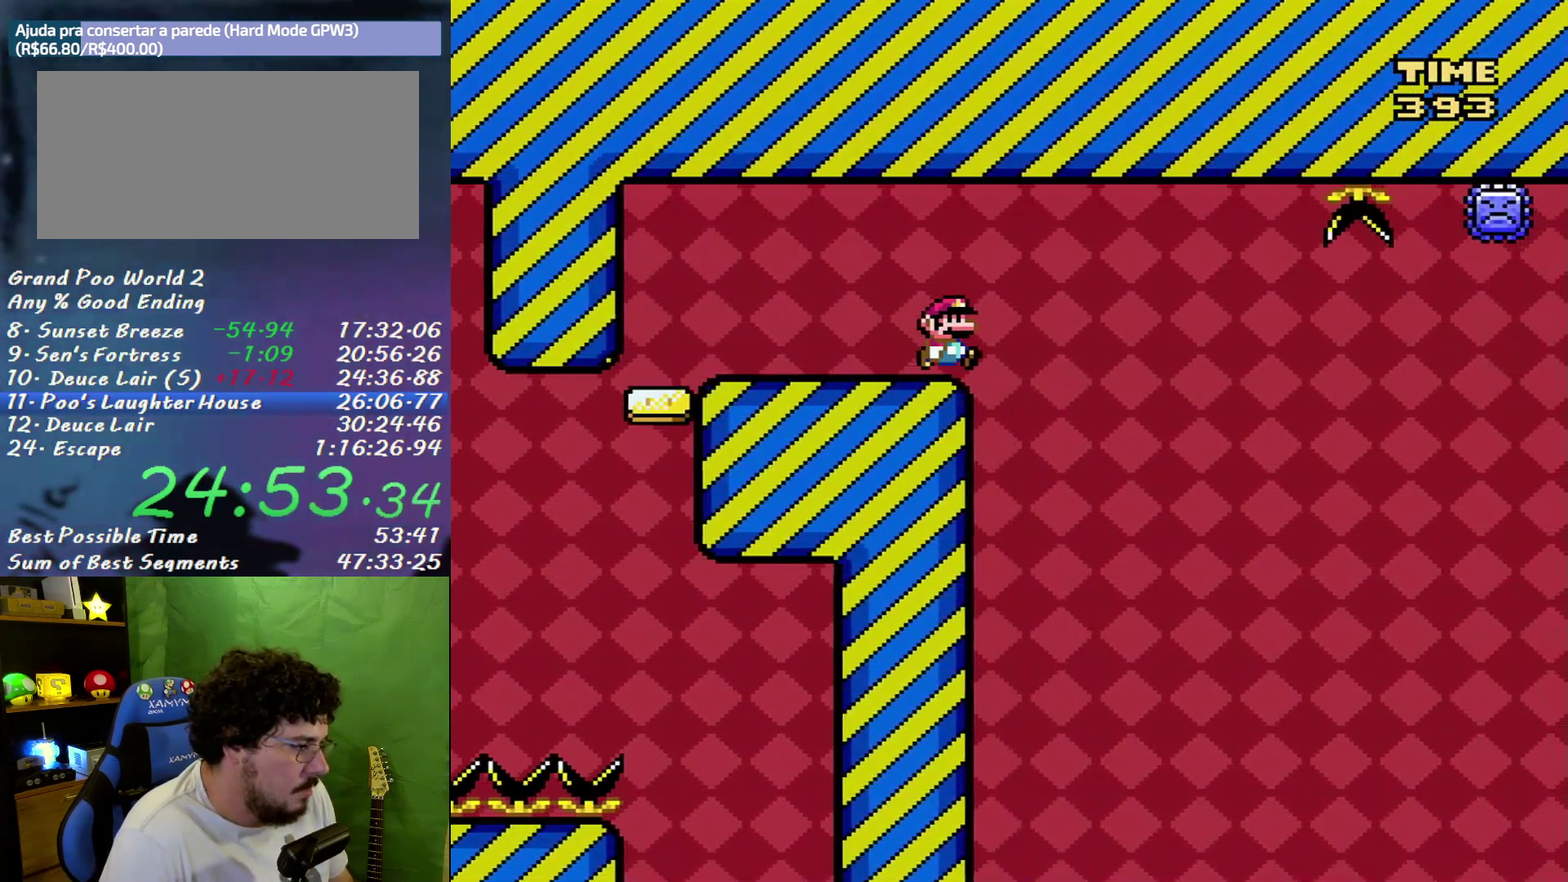
Gameplay with a controller (Nintendo layout); each line is a JSON object with the inputs held at the frame after it. "events" lists button and stick changes between this image and that frame as [ms after this image, input, new state], when the widget could be followed in between. Not read: L3 R3.
{"buttons": ["A", "X", "DPAD_RIGHT"], "events": [[83, "A", "down"]]}
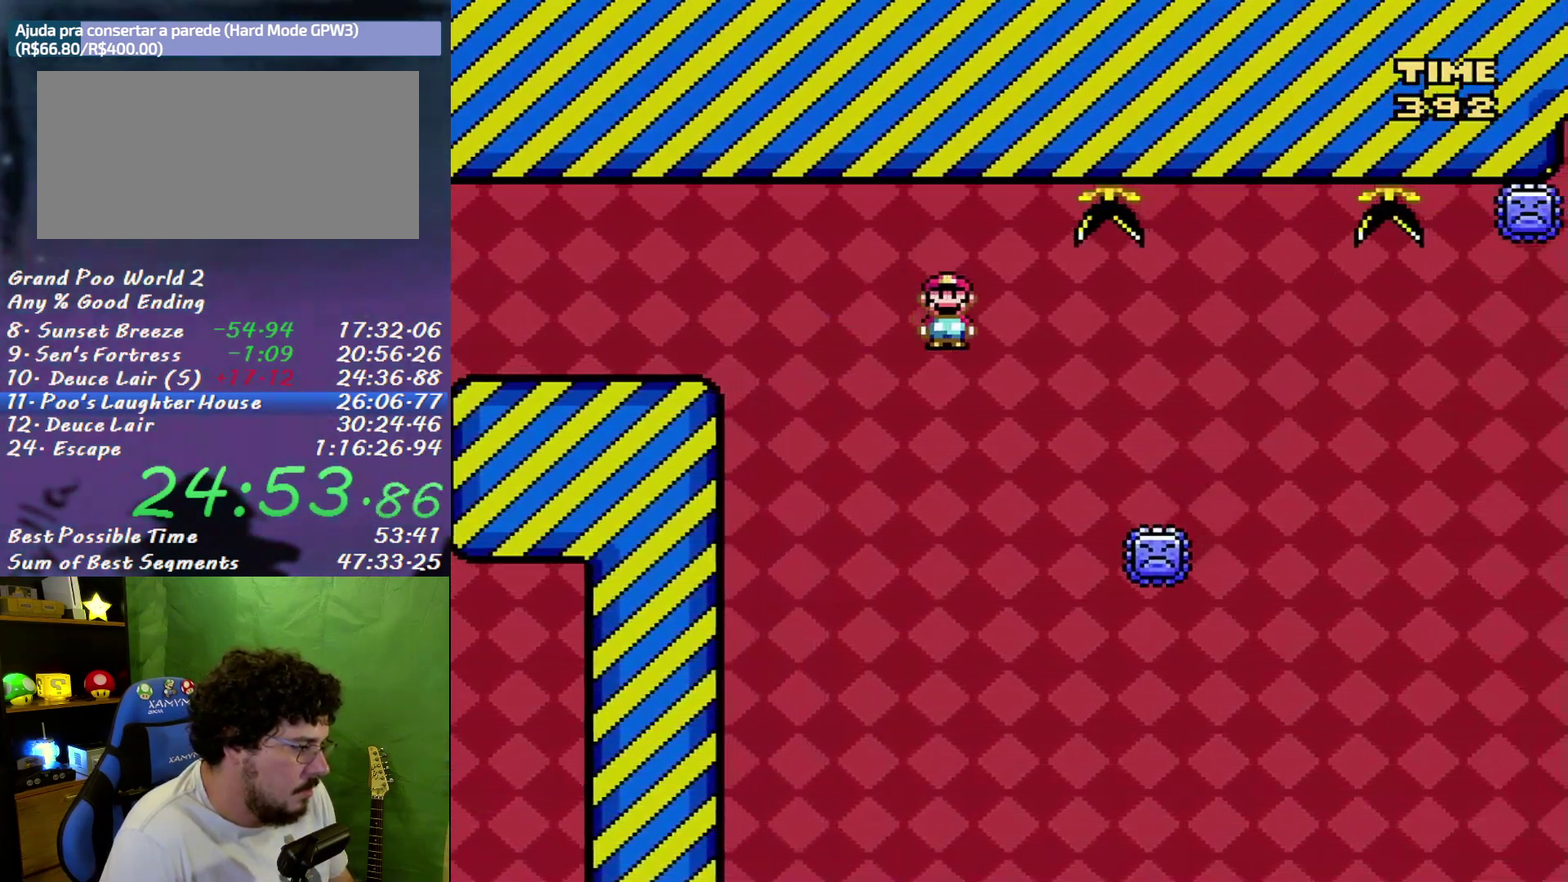
{"buttons": ["A", "X", "DPAD_LEFT"], "events": [[467, "DPAD_RIGHT", "up"], [483, "DPAD_LEFT", "down"]]}
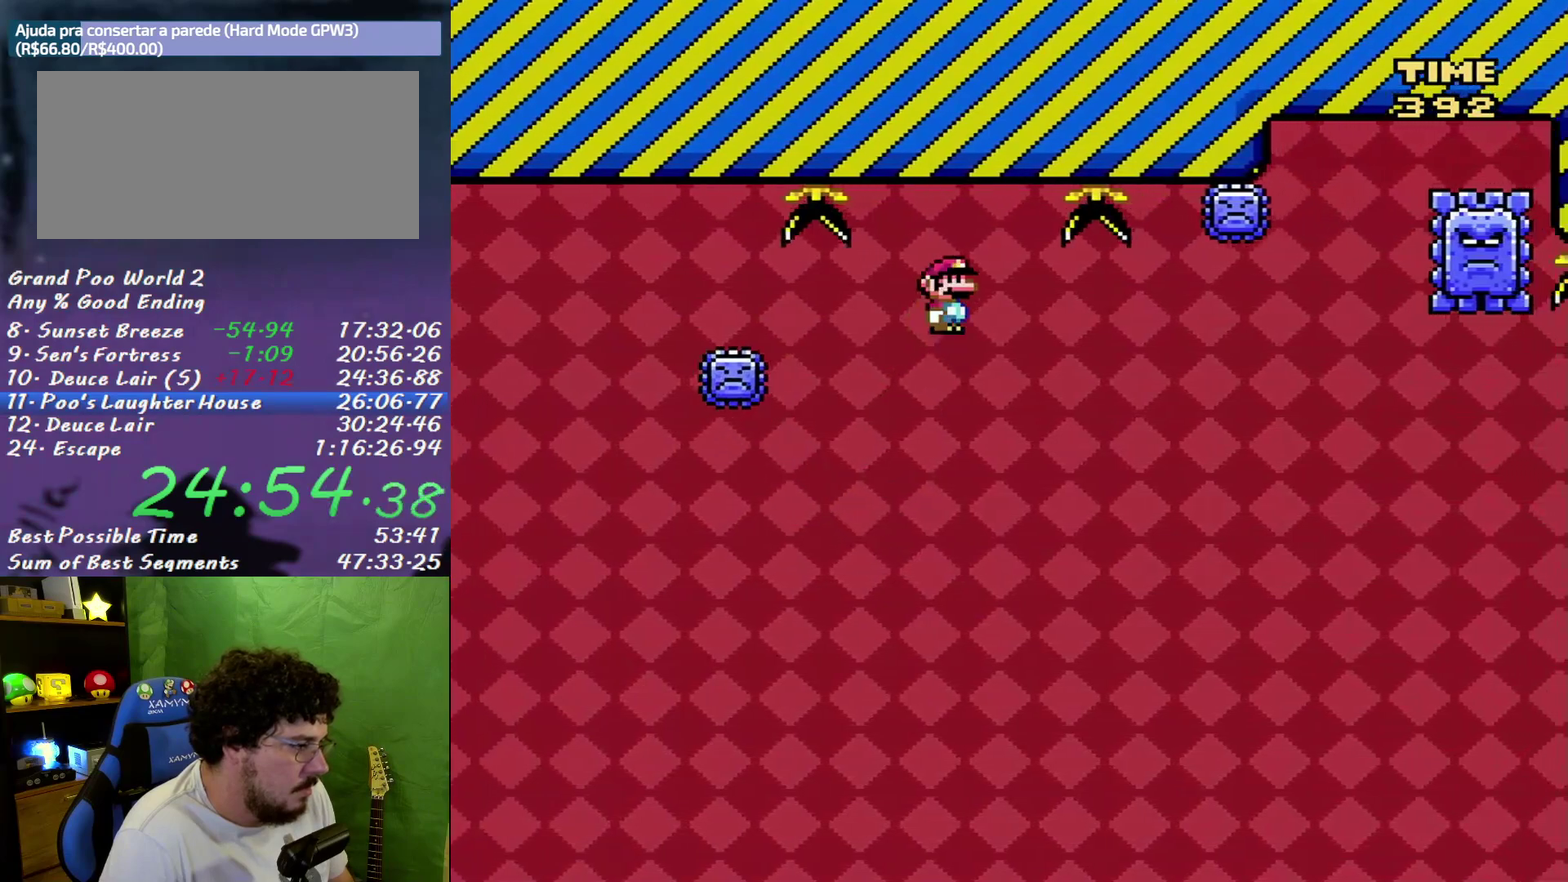
{"buttons": ["A", "X", "DPAD_RIGHT"], "events": [[117, "DPAD_LEFT", "up"], [150, "A", "up"], [167, "DPAD_RIGHT", "down"], [333, "A", "down"]]}
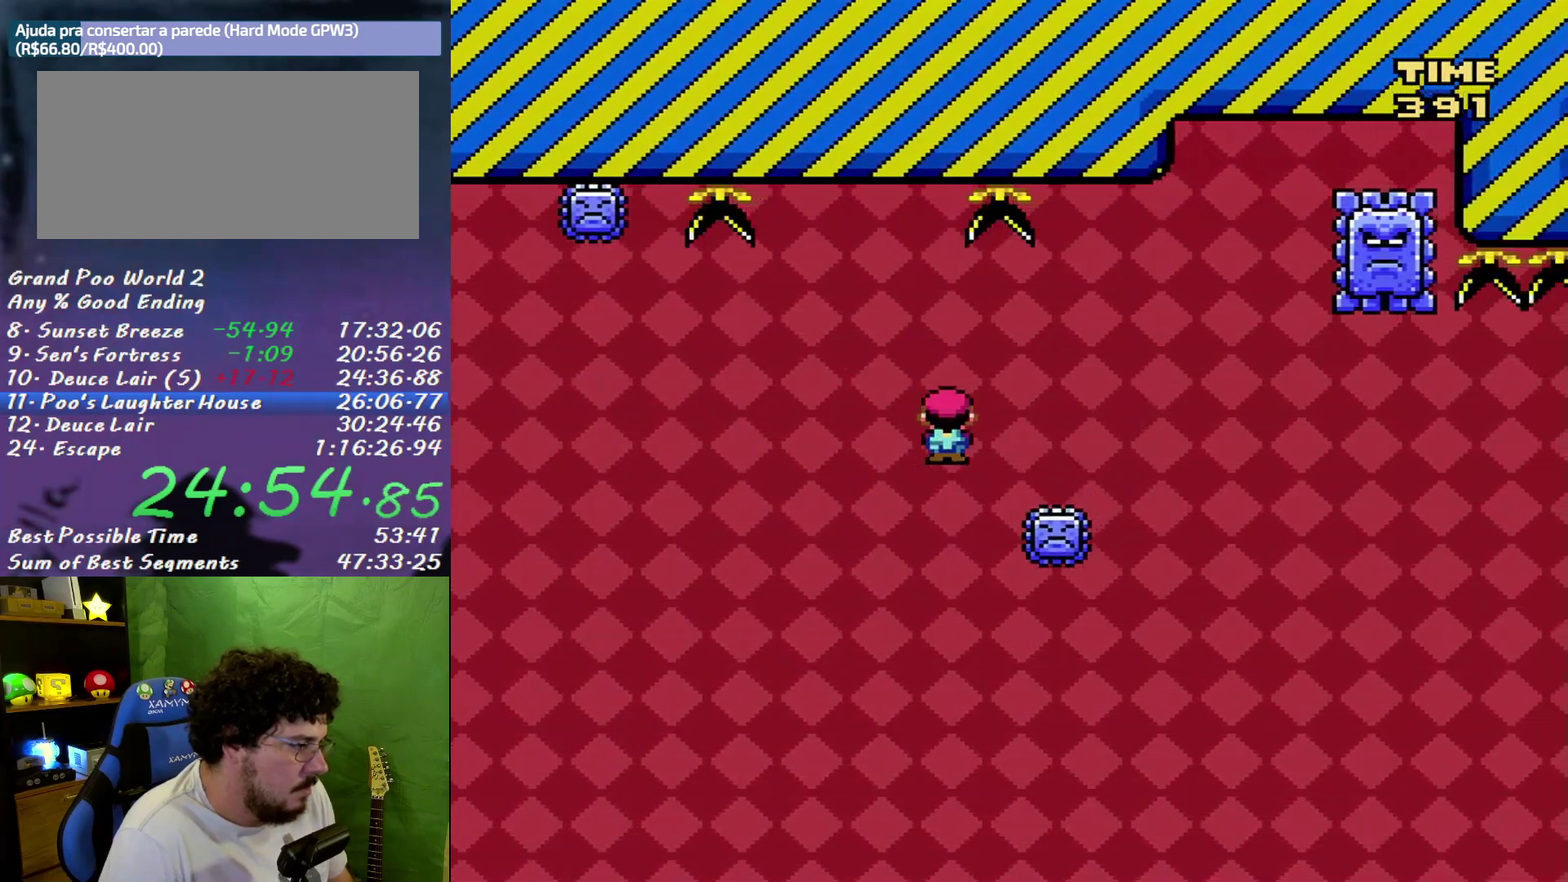
{"buttons": ["A", "X", "DPAD_RIGHT"], "events": []}
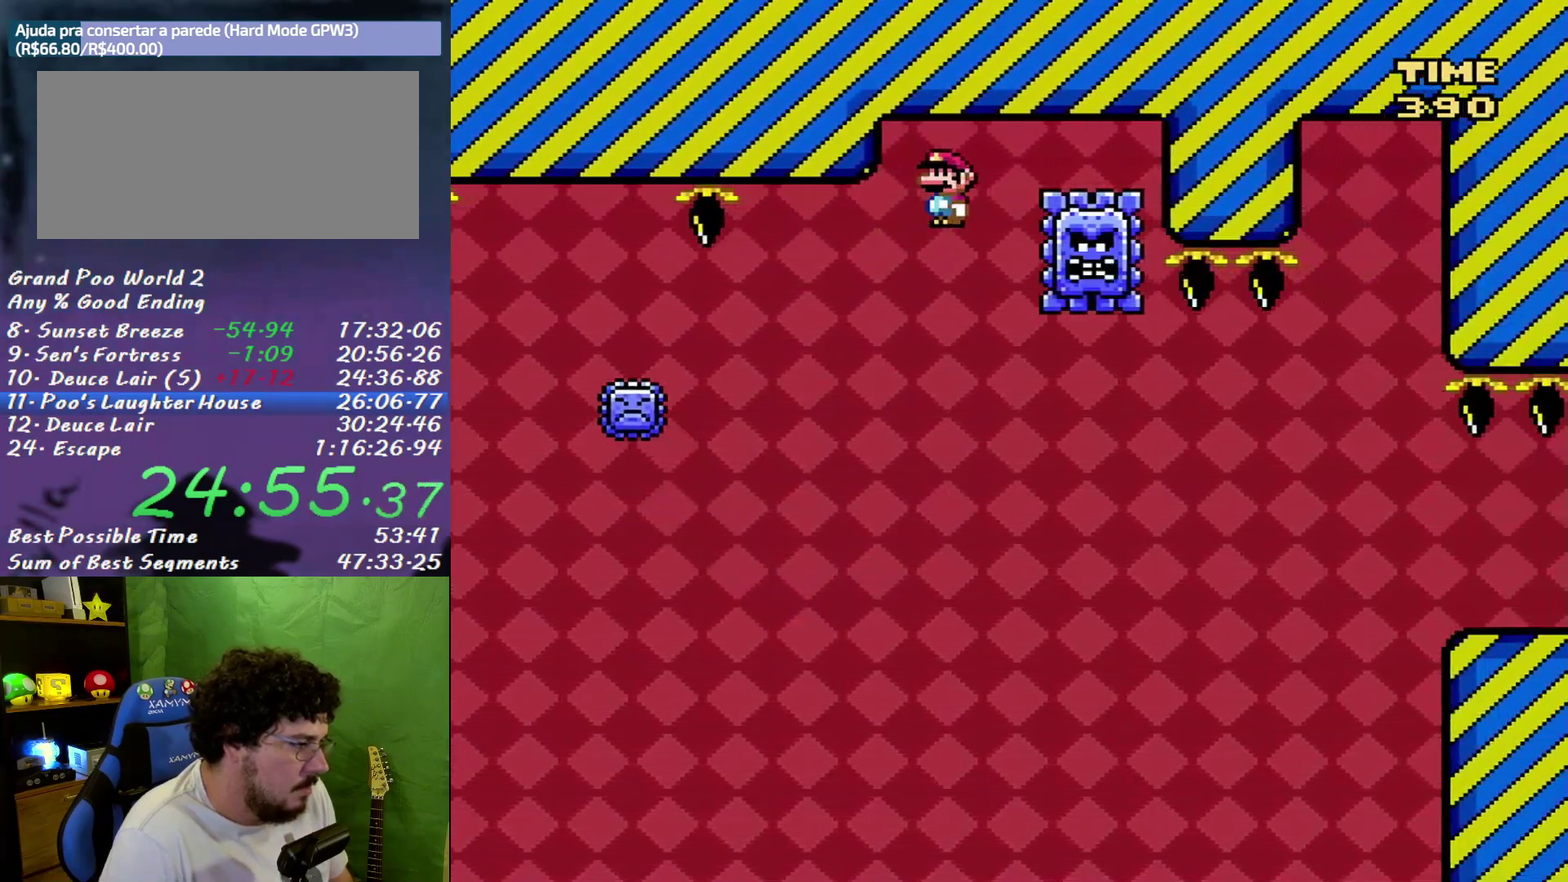
{"buttons": ["X", "DPAD_RIGHT"], "events": [[17, "DPAD_LEFT", "down"], [17, "DPAD_RIGHT", "up"], [183, "A", "up"], [183, "DPAD_LEFT", "up"], [400, "DPAD_RIGHT", "down"]]}
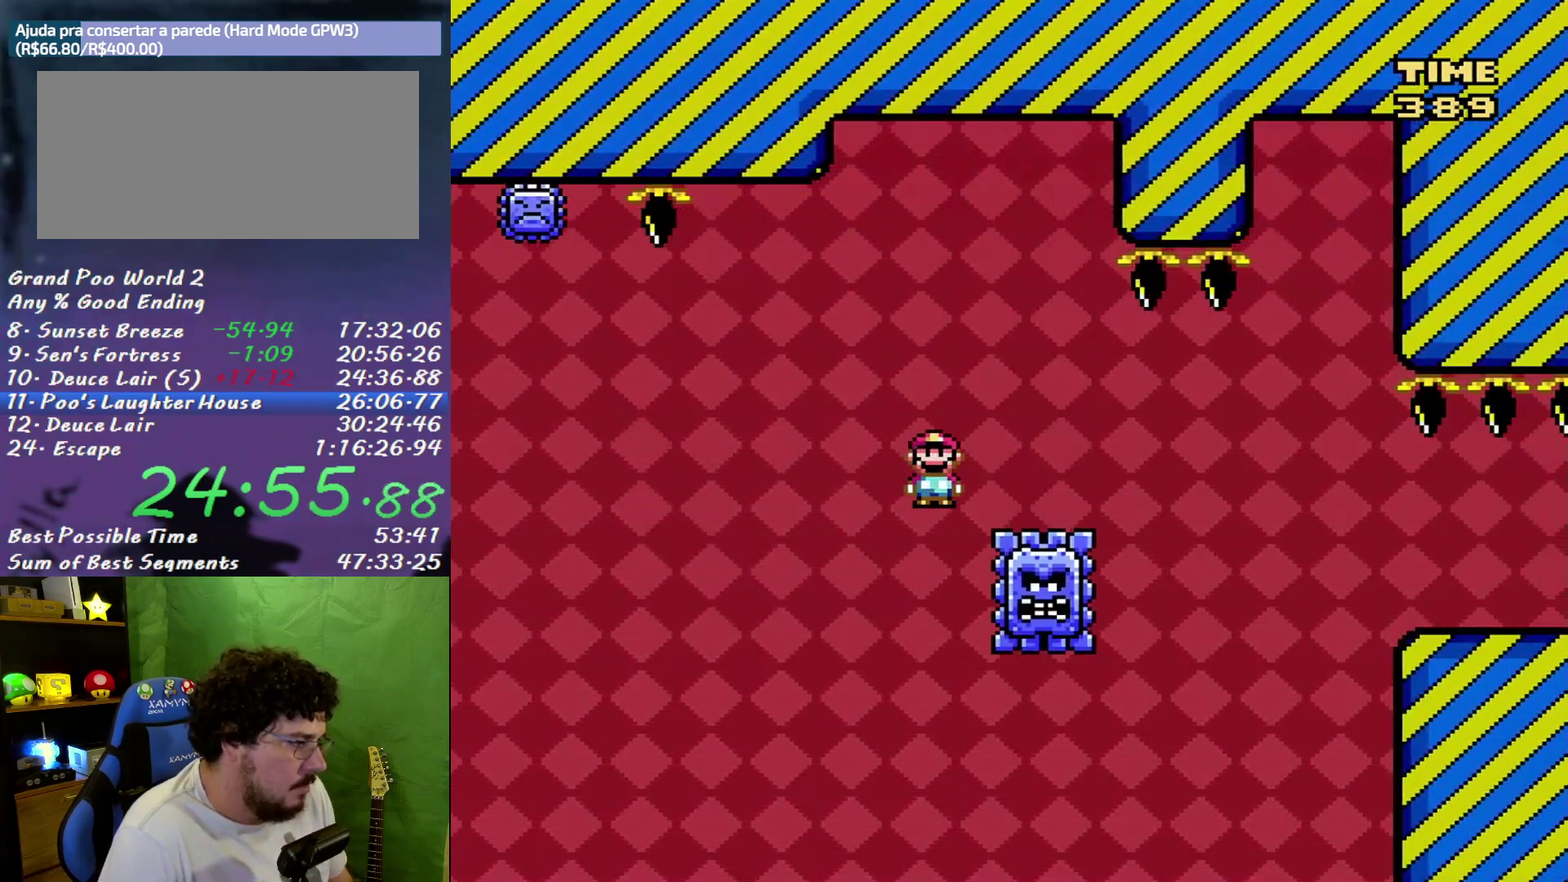
{"buttons": ["X", "DPAD_RIGHT"], "events": [[83, "A", "down"], [400, "A", "up"]]}
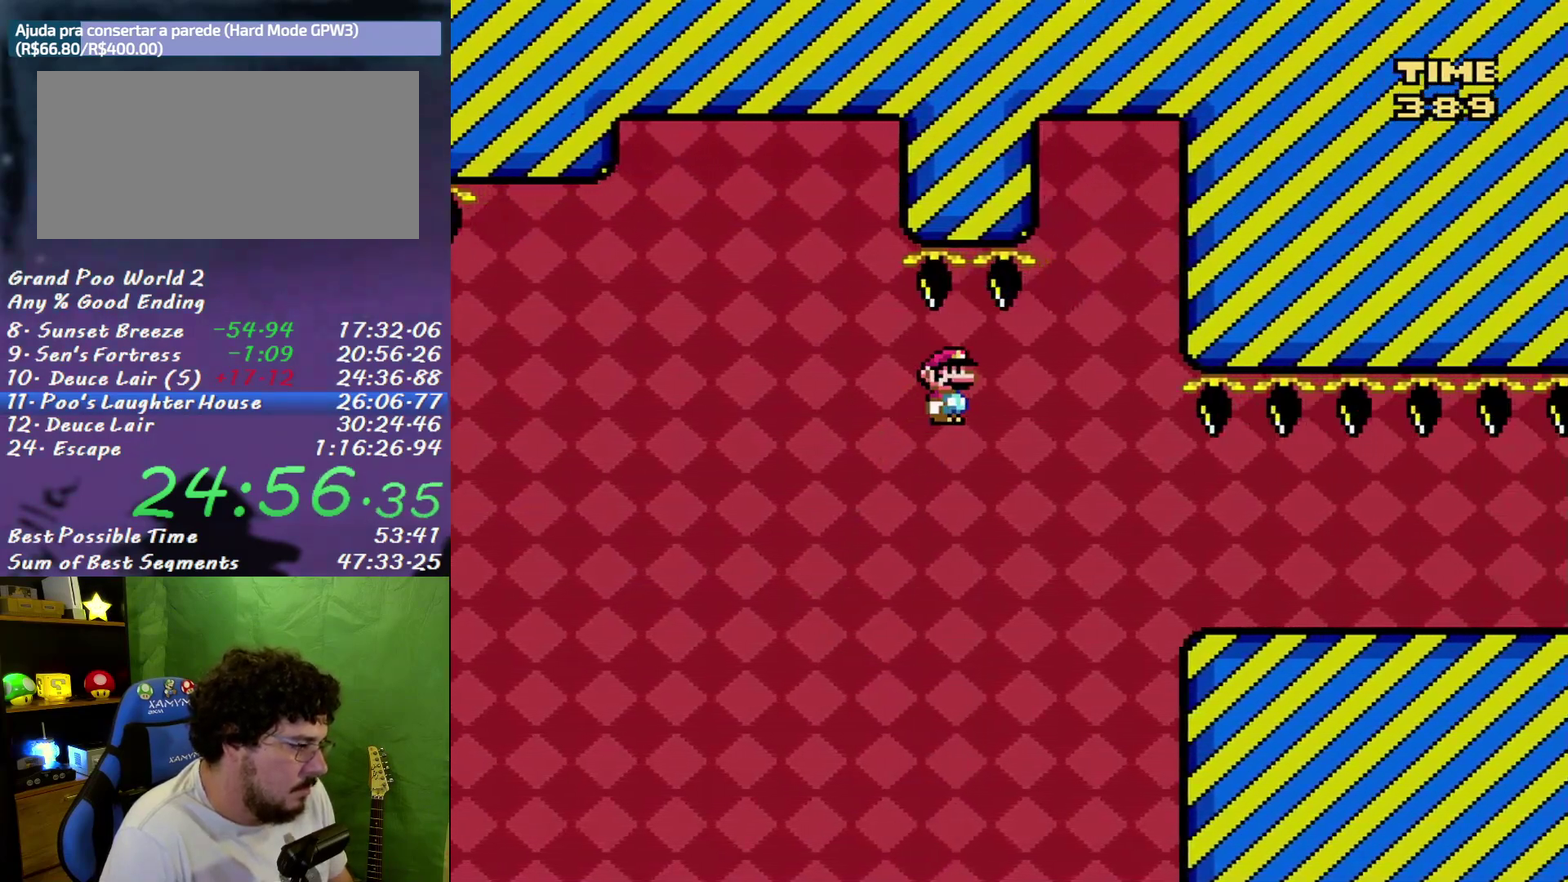
{"buttons": ["X", "DPAD_LEFT"], "events": [[17, "A", "down"], [267, "A", "up"], [433, "DPAD_RIGHT", "up"], [450, "DPAD_LEFT", "down"]]}
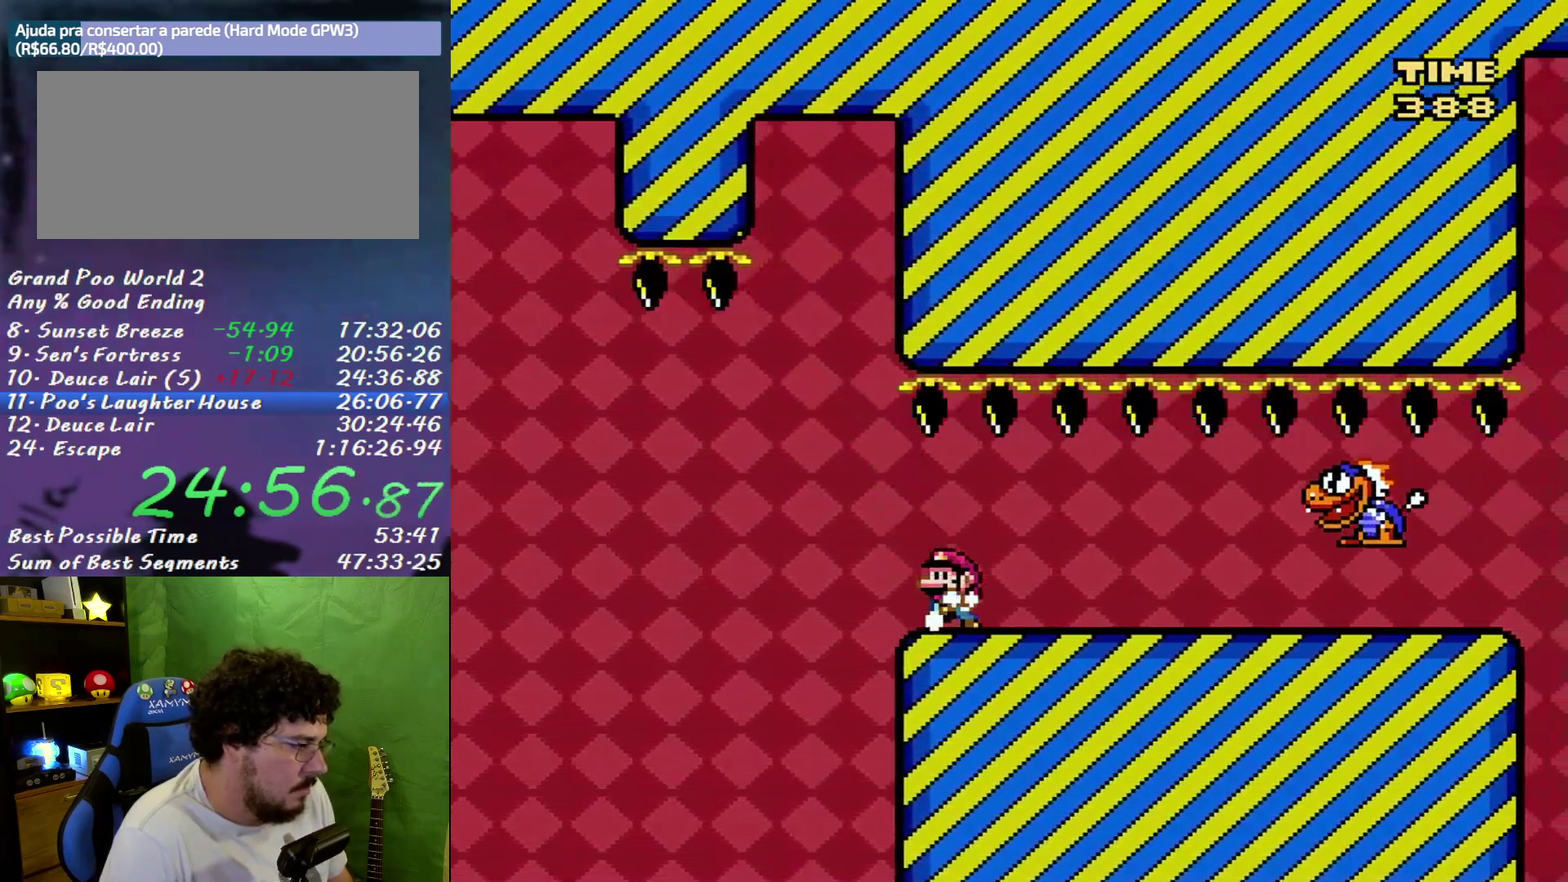
{"buttons": ["X"], "events": [[83, "DPAD_LEFT", "up"], [400, "DPAD_LEFT", "down"], [483, "DPAD_LEFT", "up"]]}
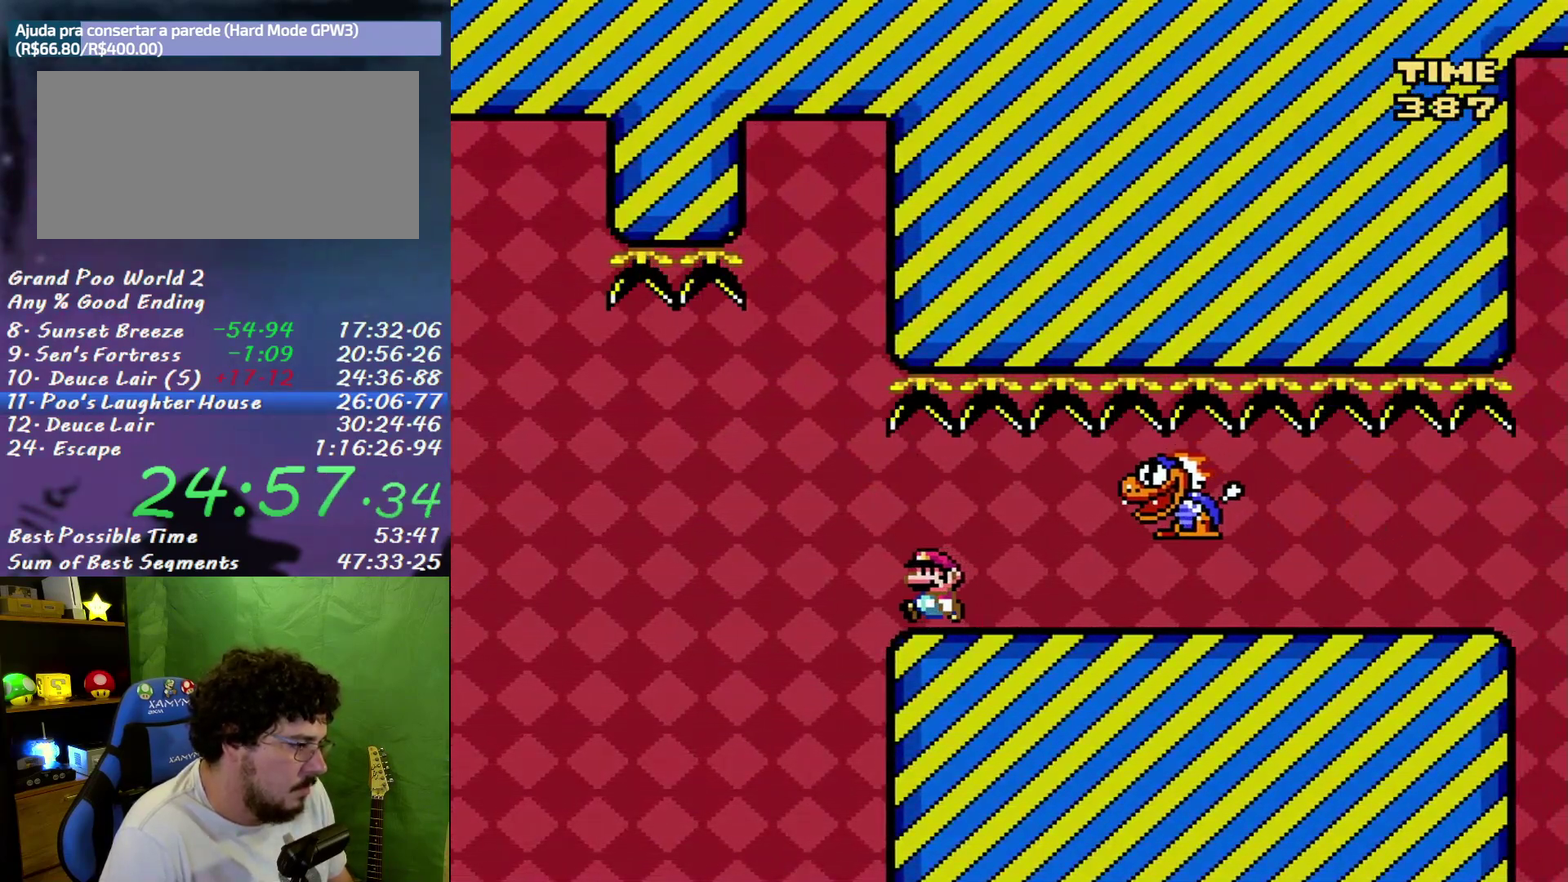
{"buttons": ["X", "DPAD_RIGHT"], "events": [[150, "DPAD_RIGHT", "down"]]}
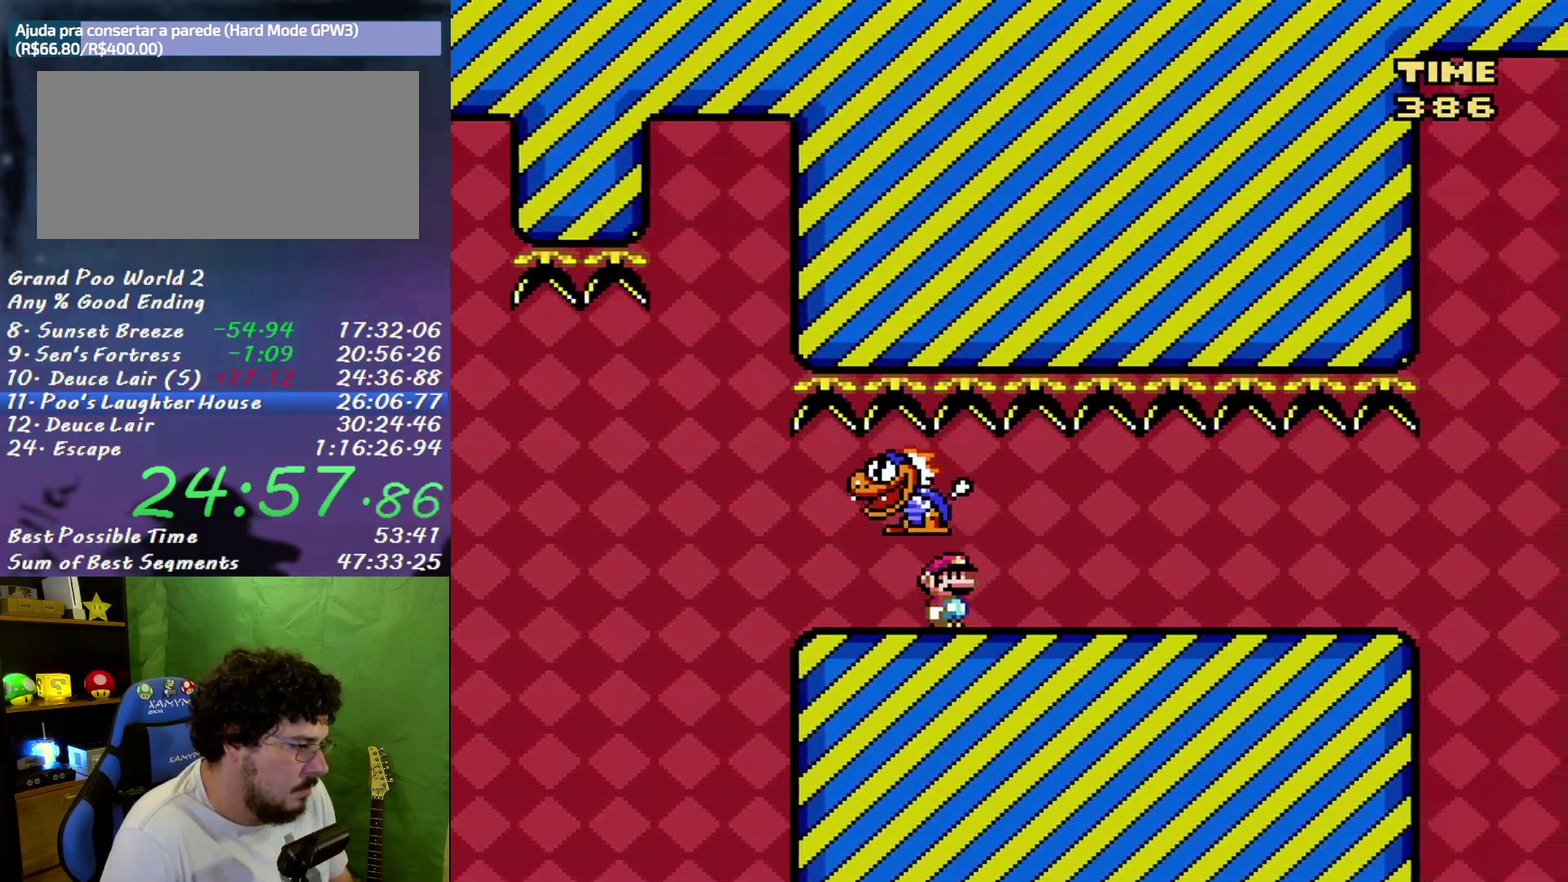
{"buttons": ["X", "DPAD_RIGHT"], "events": []}
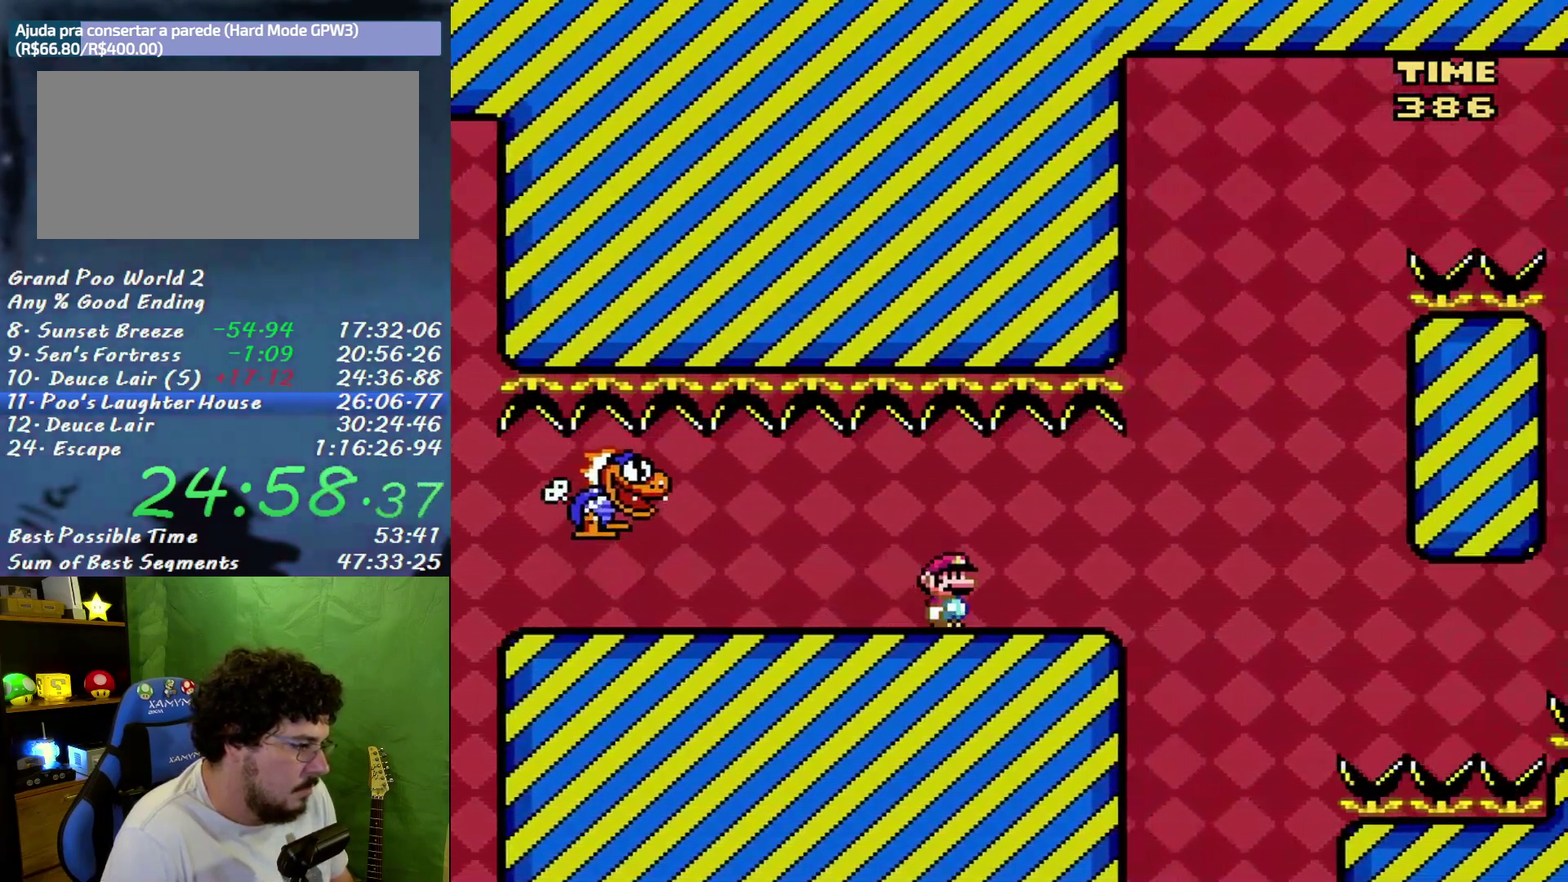
{"buttons": ["X"], "events": [[83, "DPAD_RIGHT", "up"], [117, "DPAD_LEFT", "down"], [200, "DPAD_LEFT", "up"]]}
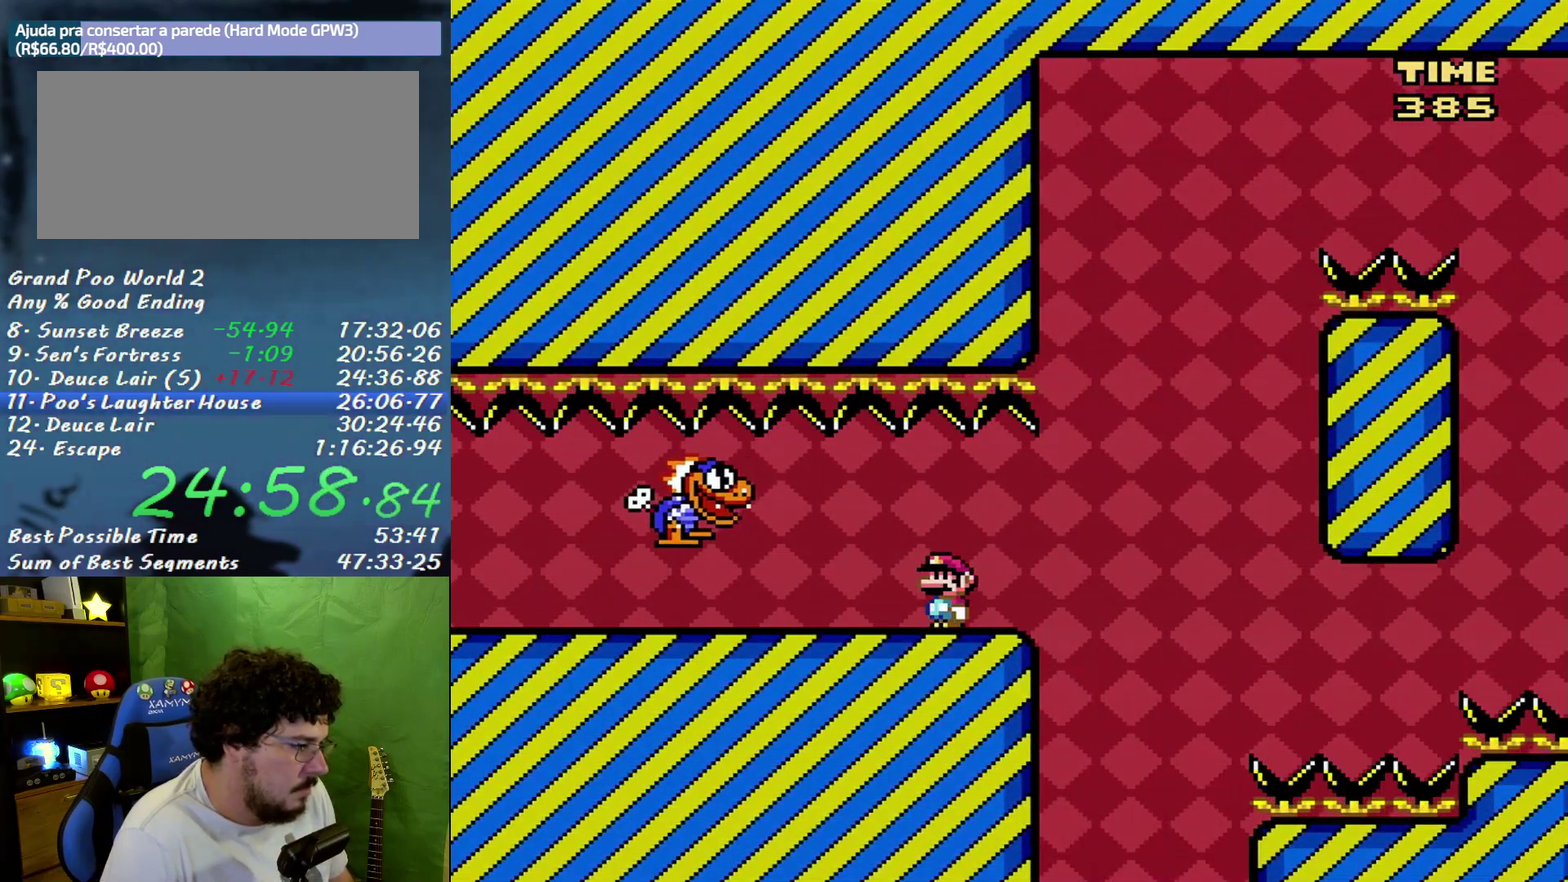
{"buttons": ["X", "DPAD_RIGHT"], "events": [[233, "DPAD_RIGHT", "down"]]}
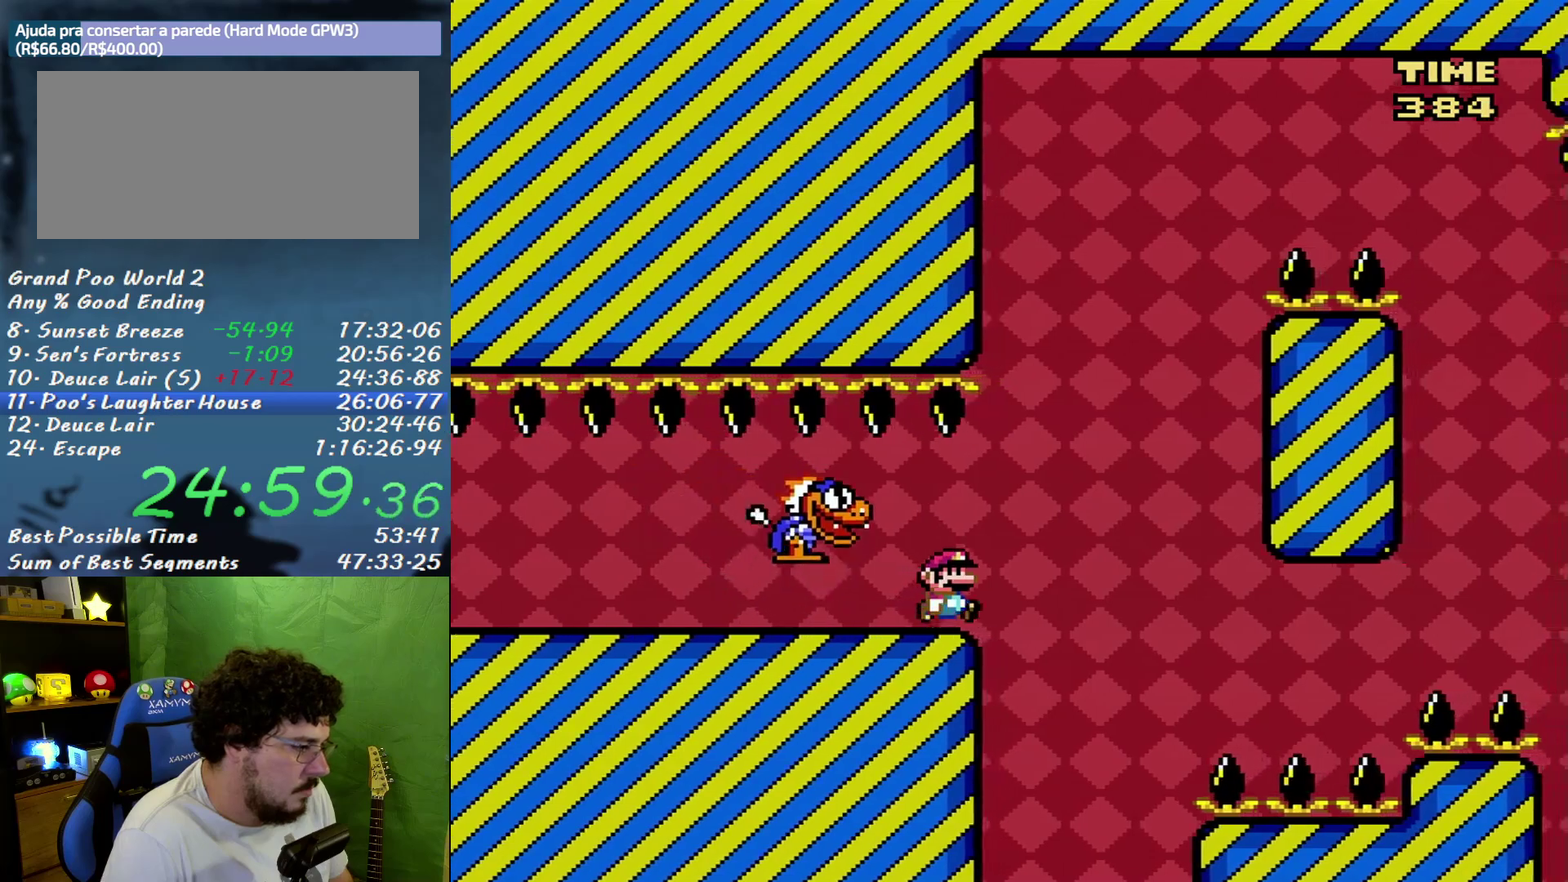
{"buttons": ["X", "DPAD_RIGHT"], "events": [[17, "B", "down"], [200, "DPAD_LEFT", "down"], [200, "DPAD_RIGHT", "up"], [367, "B", "up"], [467, "DPAD_LEFT", "up"], [467, "DPAD_RIGHT", "down"]]}
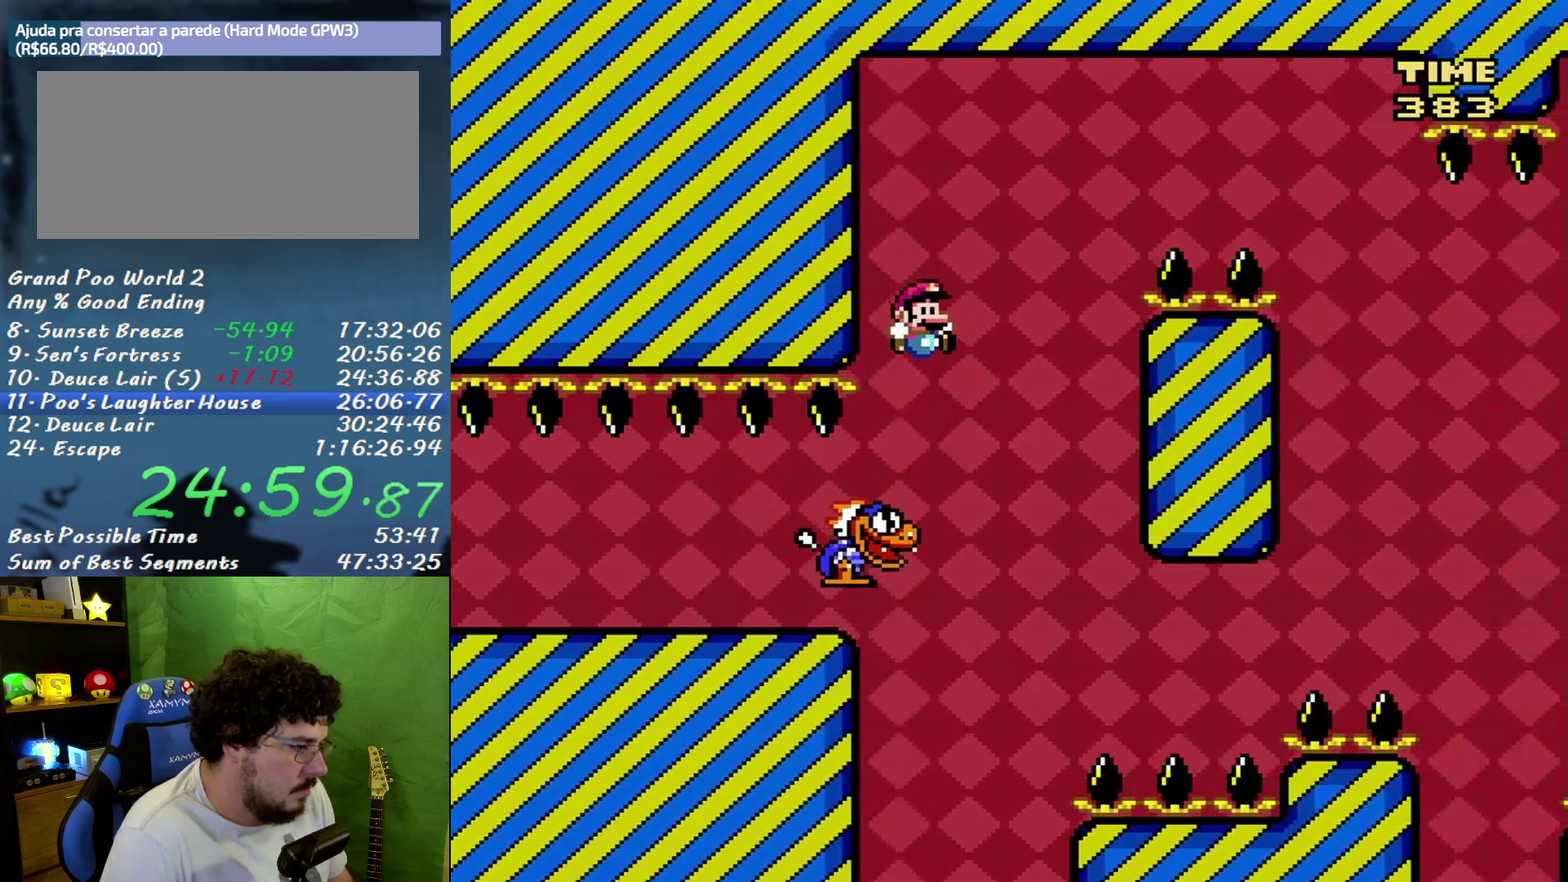
{"buttons": ["B", "X", "DPAD_RIGHT"], "events": [[50, "B", "down"]]}
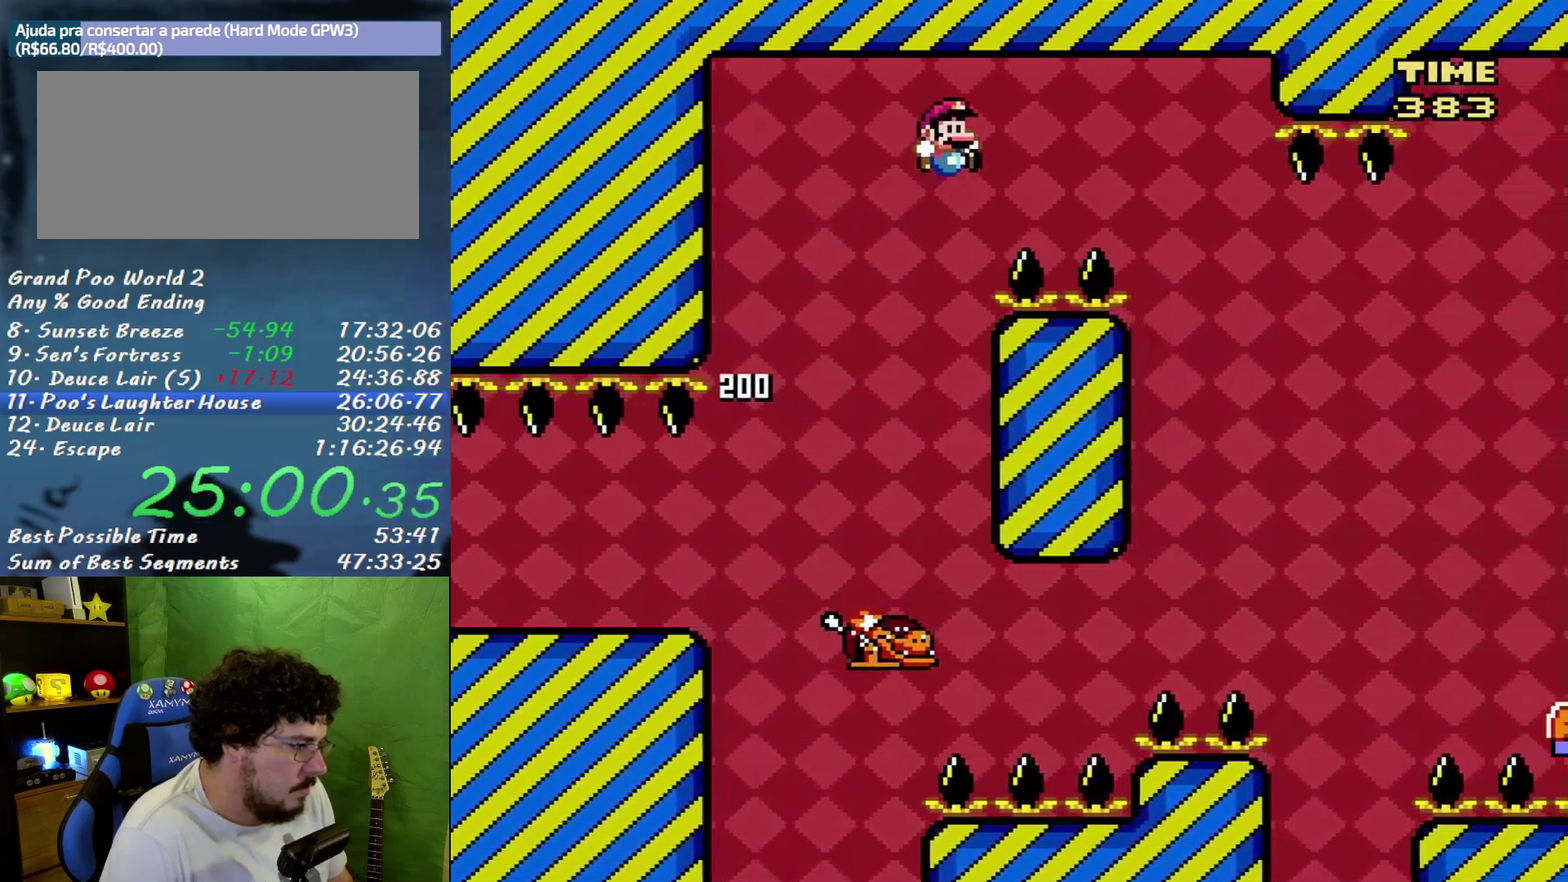
{"buttons": ["B", "X", "DPAD_RIGHT"], "events": []}
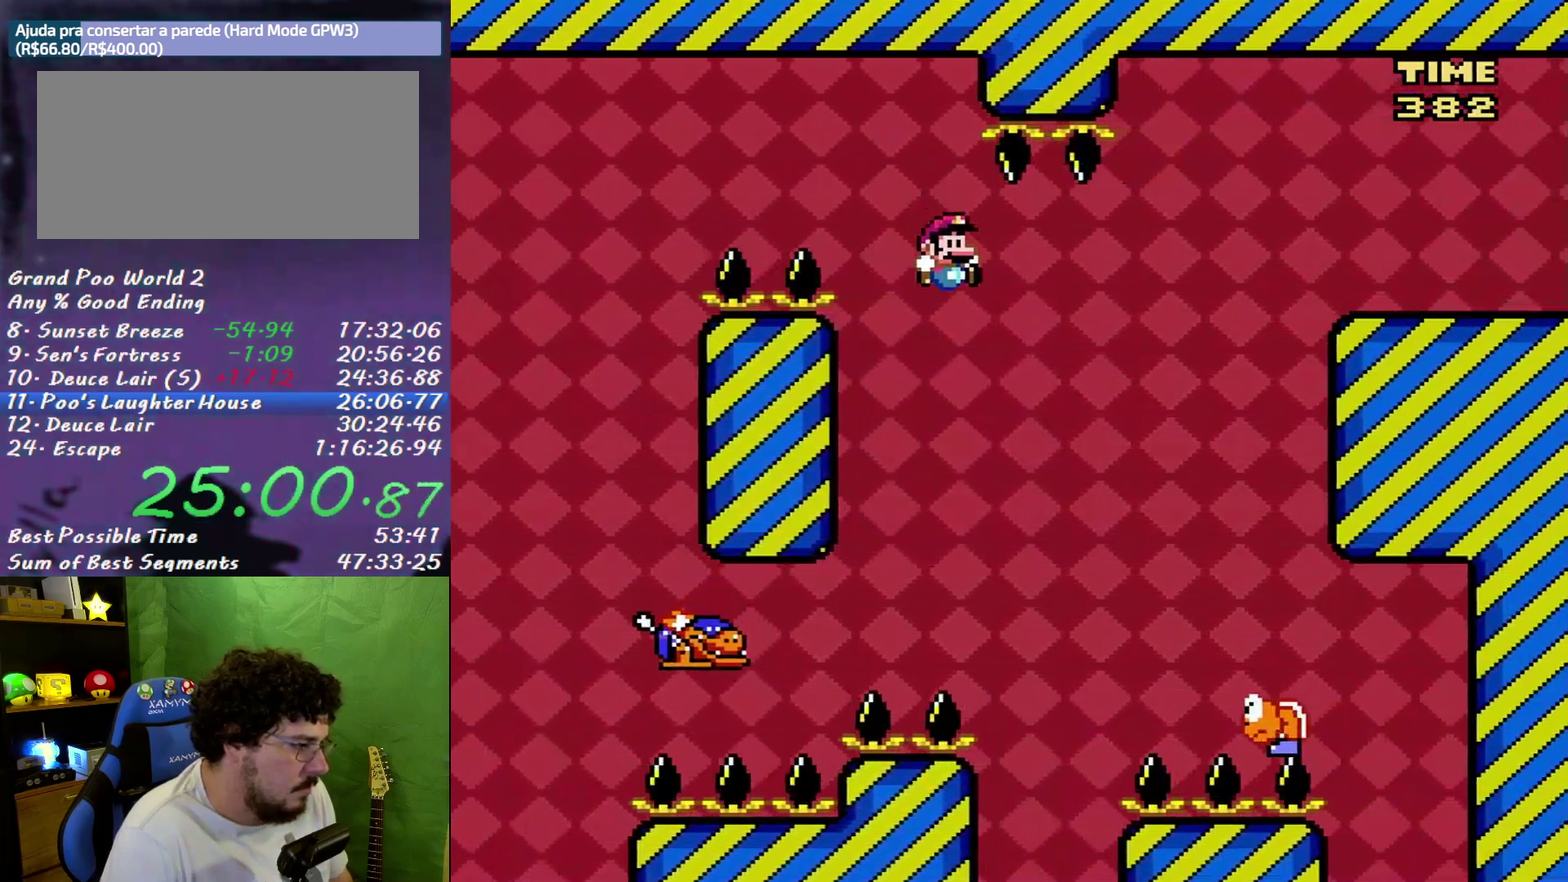
{"buttons": ["B", "X", "DPAD_LEFT"], "events": [[367, "DPAD_LEFT", "down"], [367, "DPAD_RIGHT", "up"]]}
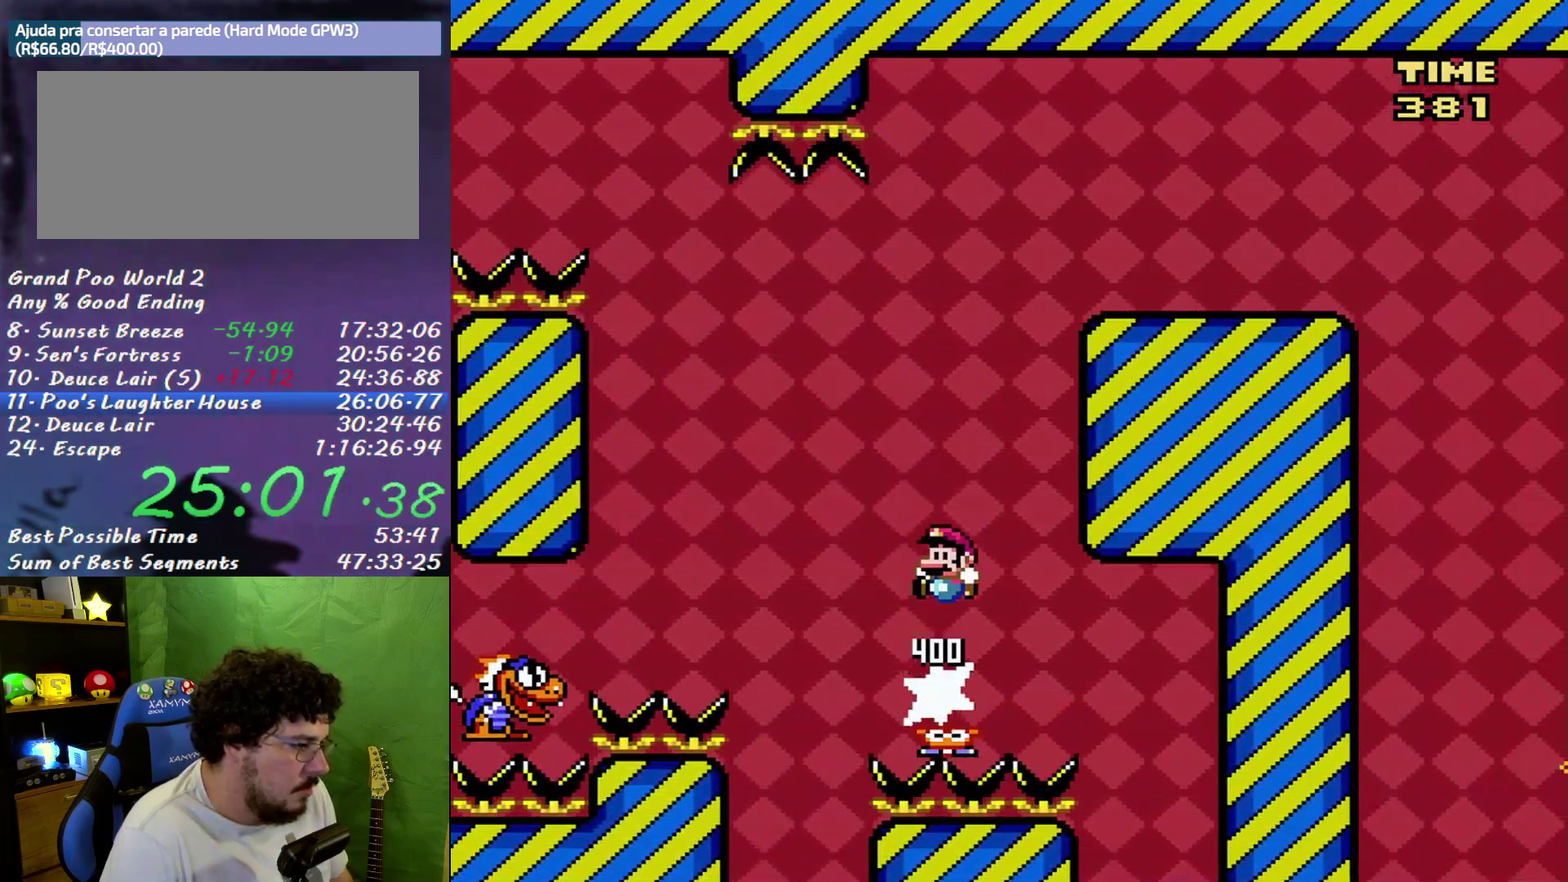
{"buttons": ["B", "X", "DPAD_RIGHT"], "events": [[450, "DPAD_LEFT", "up"], [450, "DPAD_RIGHT", "down"]]}
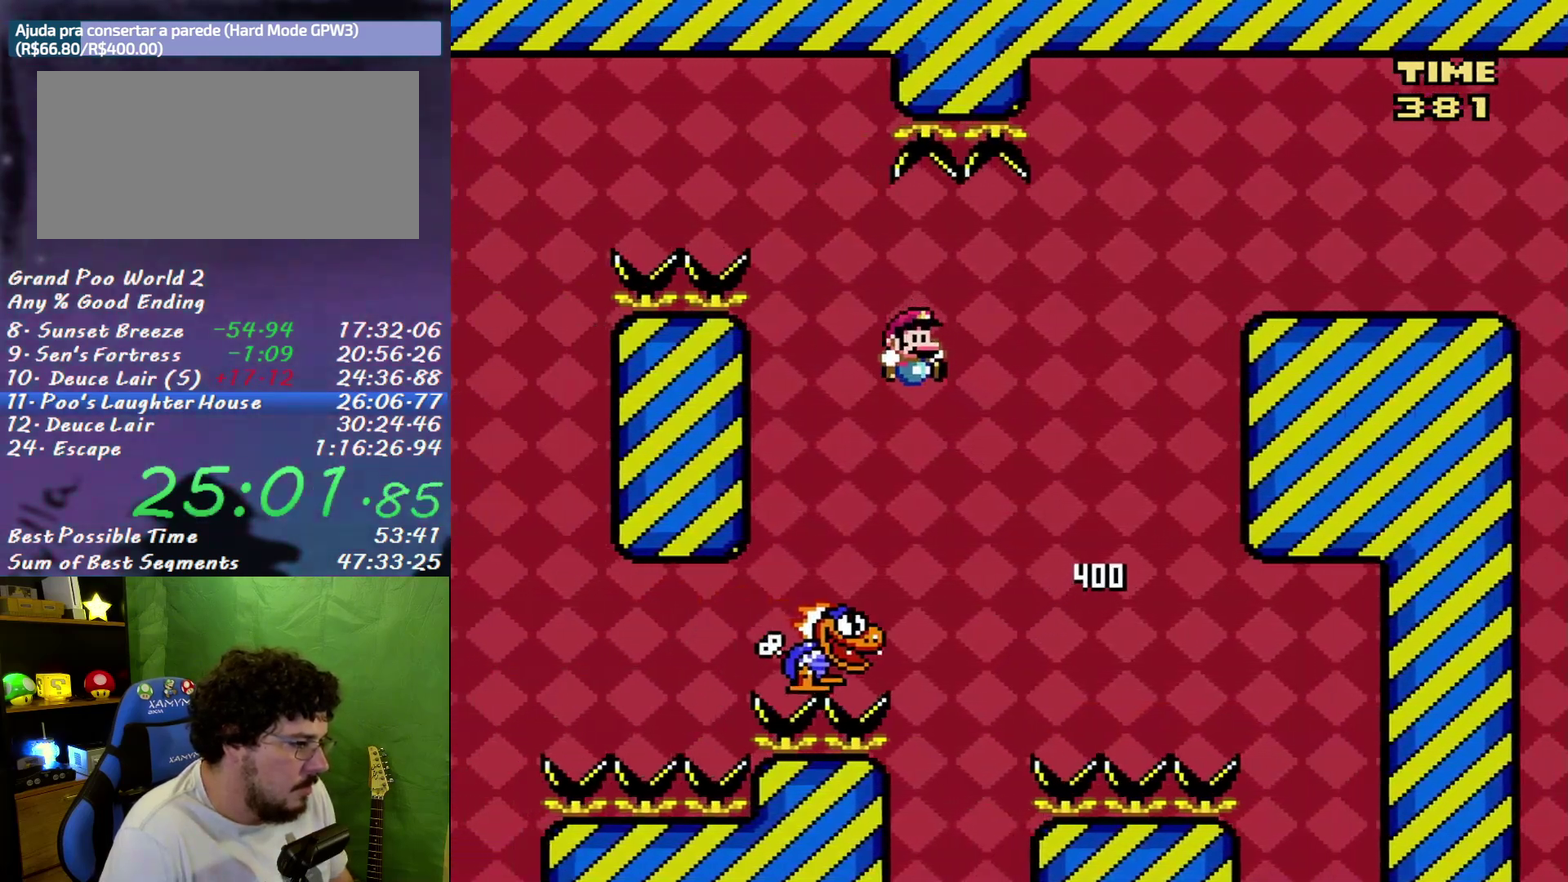
{"buttons": ["B", "X", "DPAD_RIGHT"], "events": []}
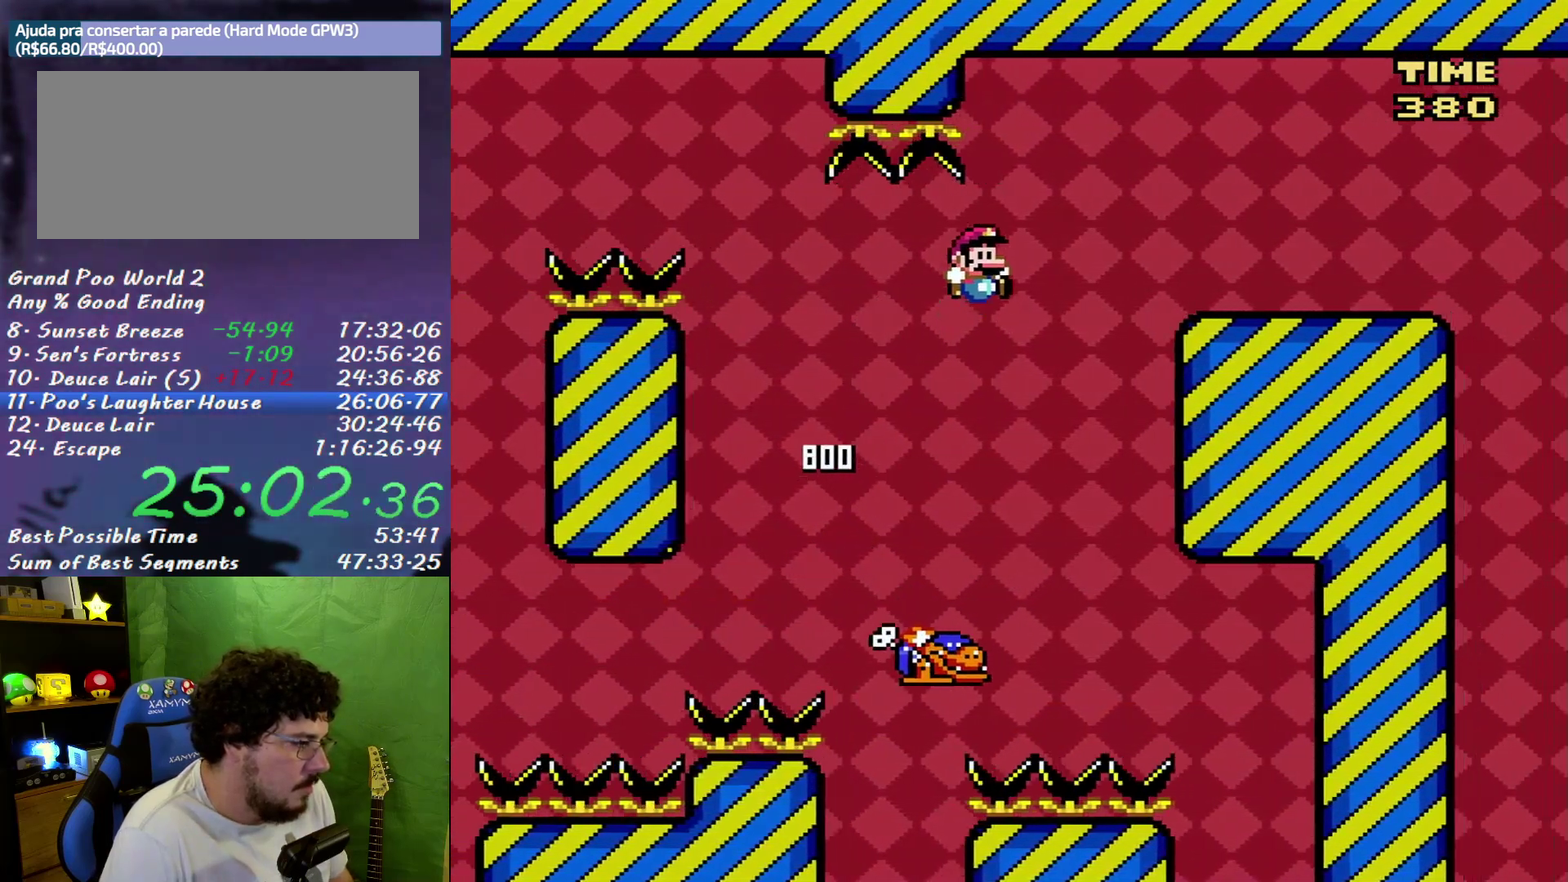
{"buttons": ["X", "DPAD_RIGHT"], "events": [[233, "B", "up"]]}
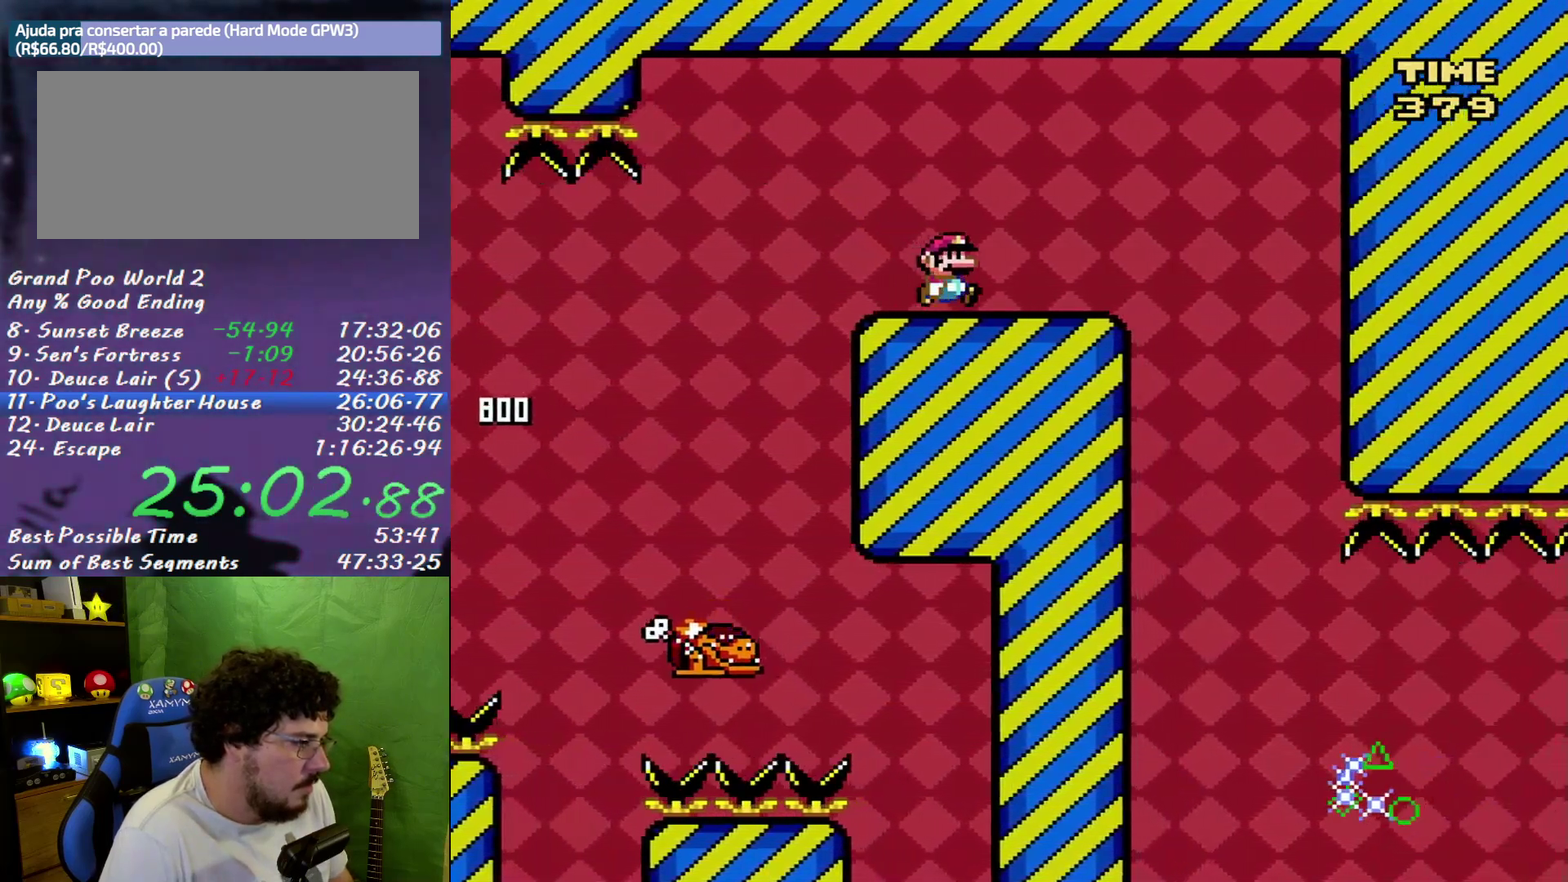
{"buttons": ["X", "DPAD_LEFT"], "events": [[117, "A", "down"], [183, "A", "up"], [333, "DPAD_RIGHT", "up"], [367, "DPAD_LEFT", "down"]]}
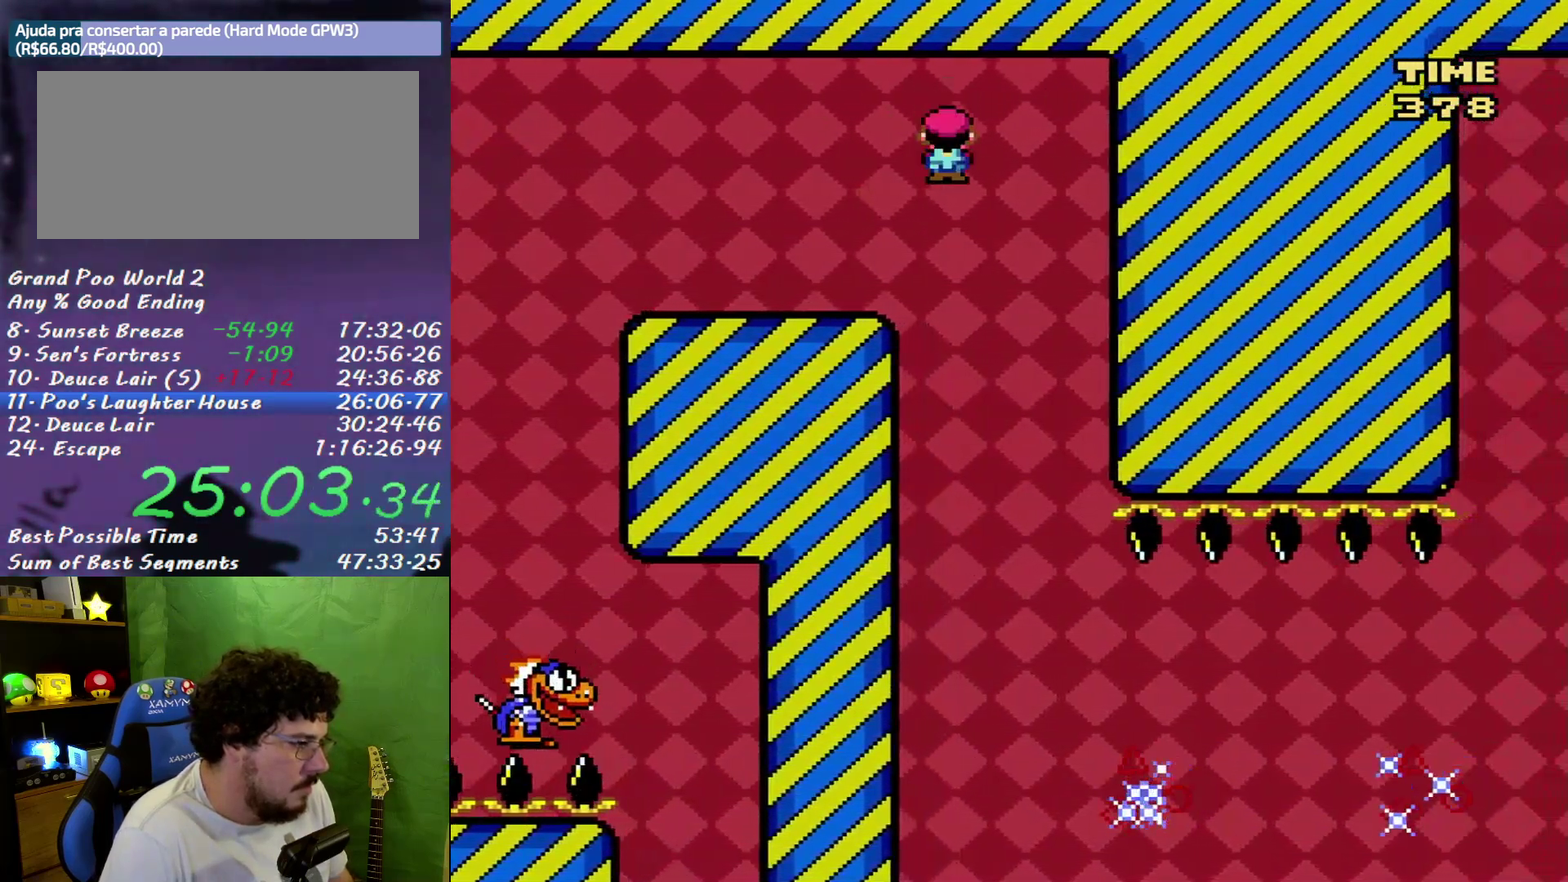
{"buttons": ["X", "DPAD_RIGHT"], "events": [[17, "DPAD_LEFT", "up"], [50, "DPAD_RIGHT", "down"]]}
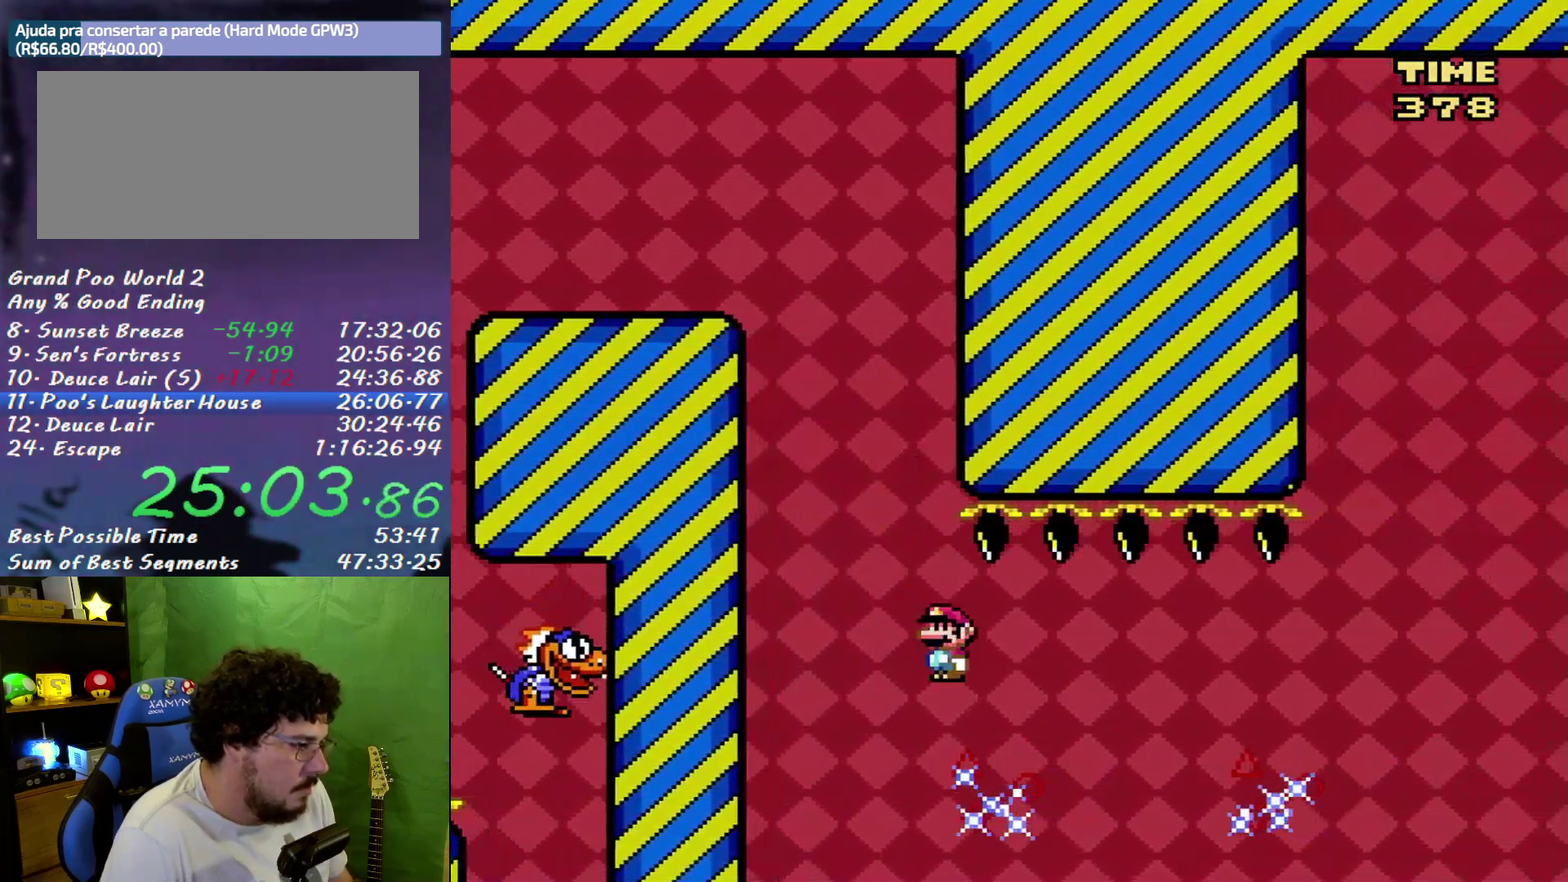
{"buttons": ["B", "X", "DPAD_RIGHT"], "events": [[183, "B", "down"]]}
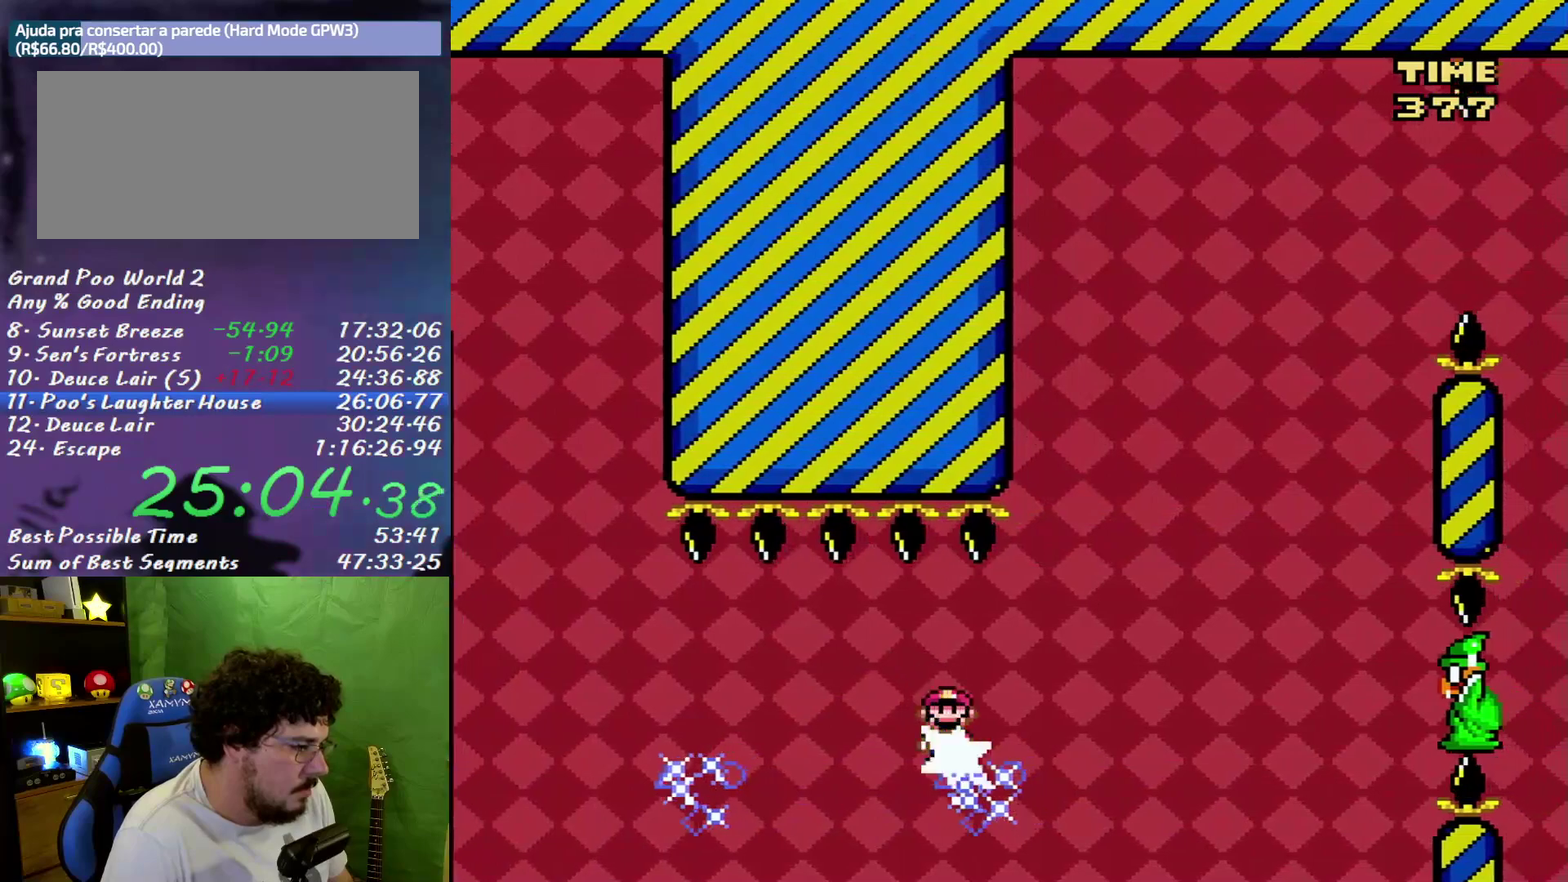
{"buttons": ["X", "DPAD_RIGHT"], "events": [[400, "B", "up"]]}
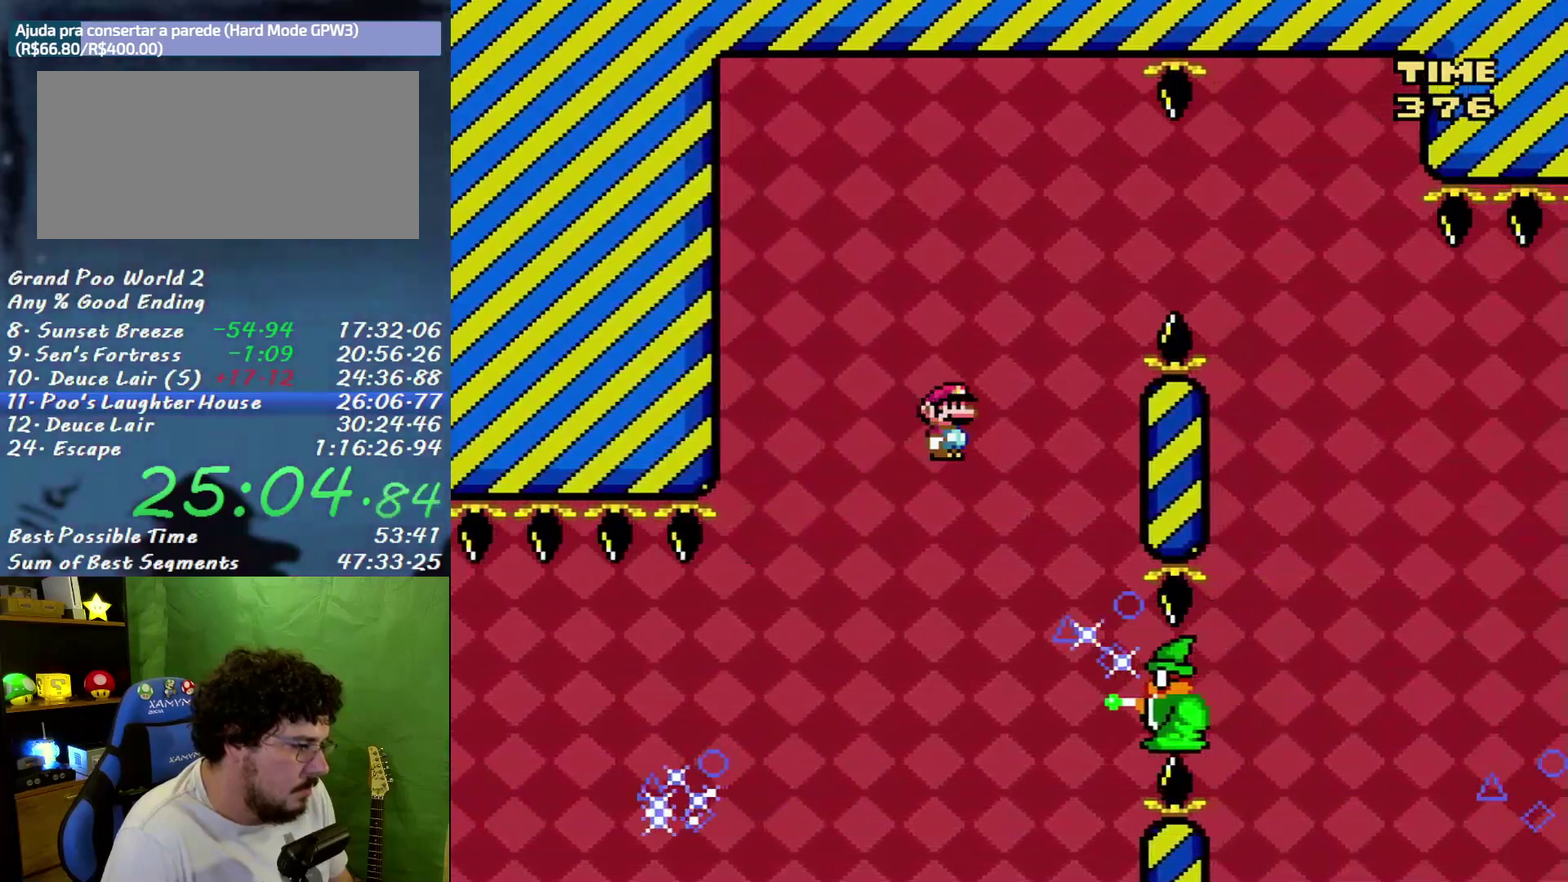
{"buttons": ["B", "X", "DPAD_RIGHT"], "events": [[50, "B", "down"], [50, "DPAD_RIGHT", "up"], [83, "DPAD_LEFT", "down"], [167, "DPAD_LEFT", "up"], [167, "DPAD_RIGHT", "down"]]}
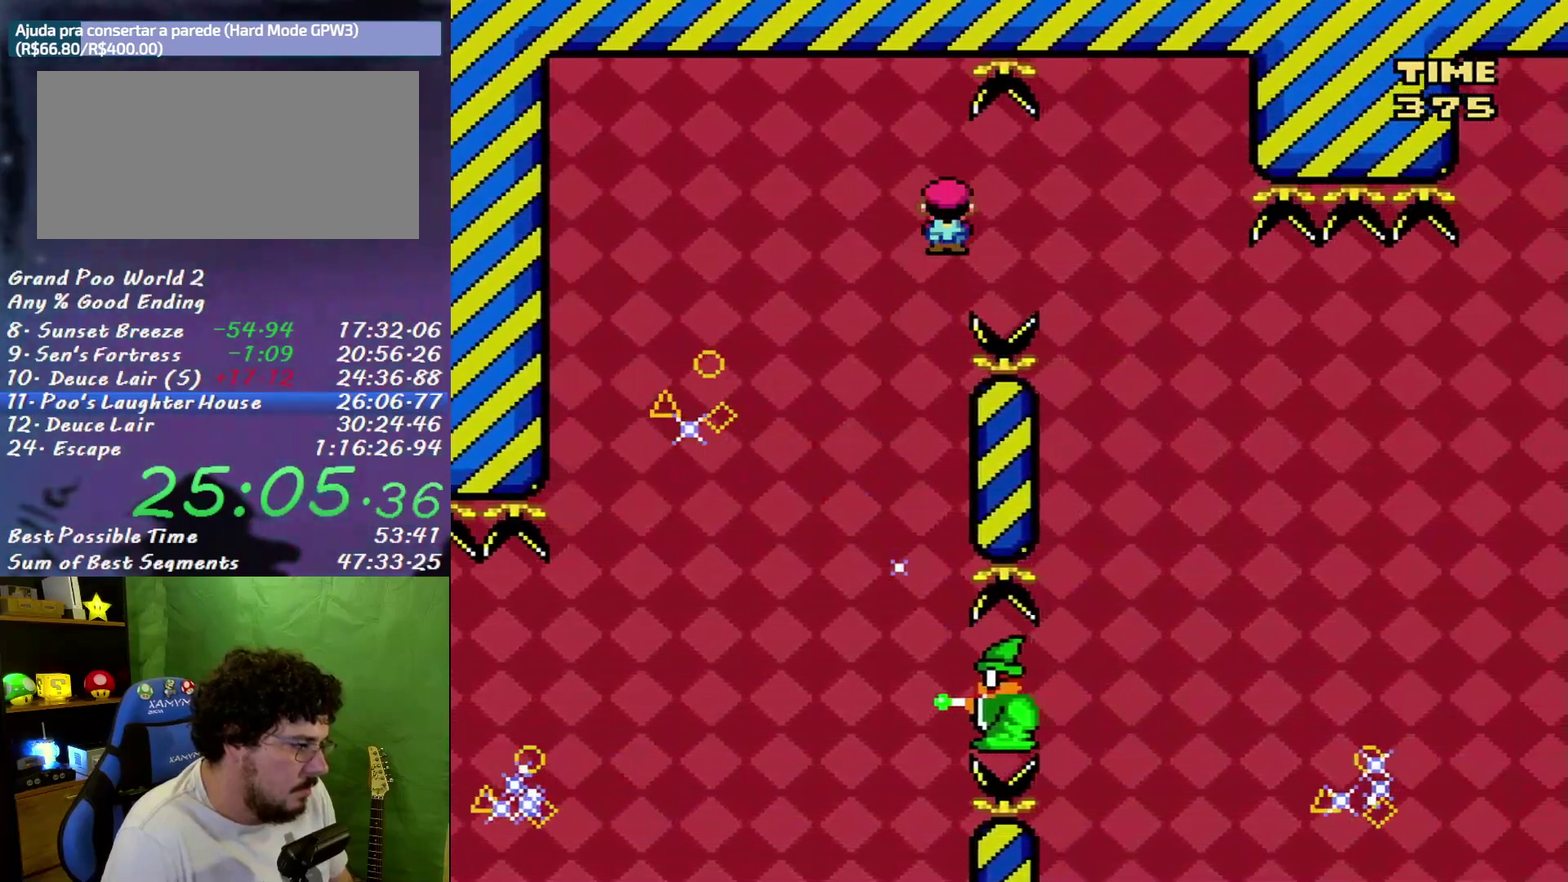
{"buttons": ["X", "DPAD_RIGHT"], "events": [[17, "B", "up"], [150, "B", "down"], [400, "B", "up"]]}
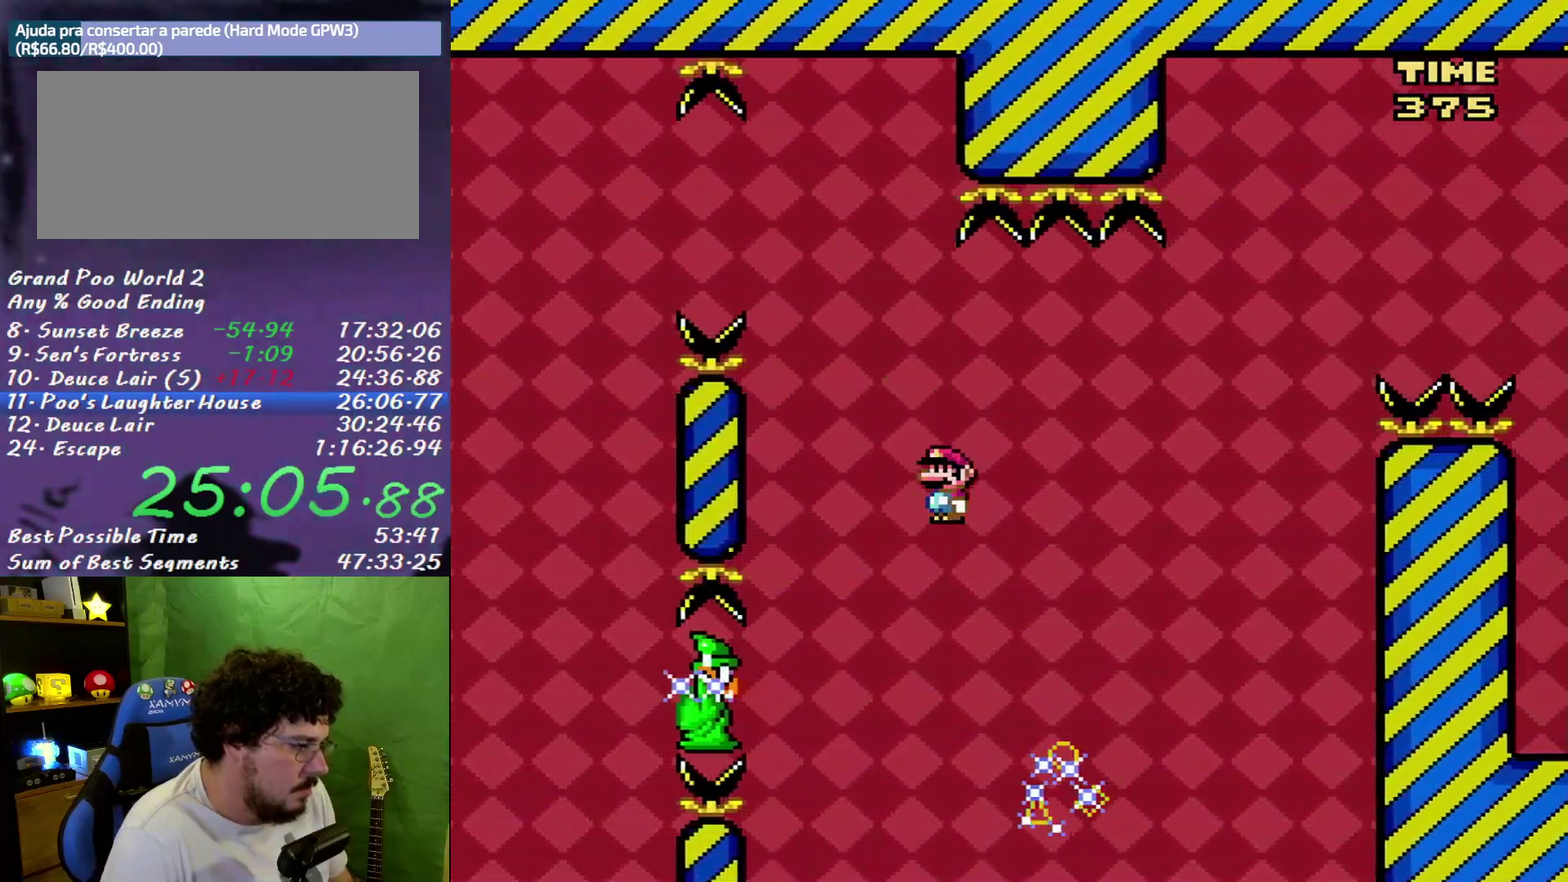
{"buttons": ["B", "X"], "events": [[83, "DPAD_RIGHT", "up"], [117, "DPAD_LEFT", "down"], [233, "DPAD_LEFT", "up"], [267, "B", "down"]]}
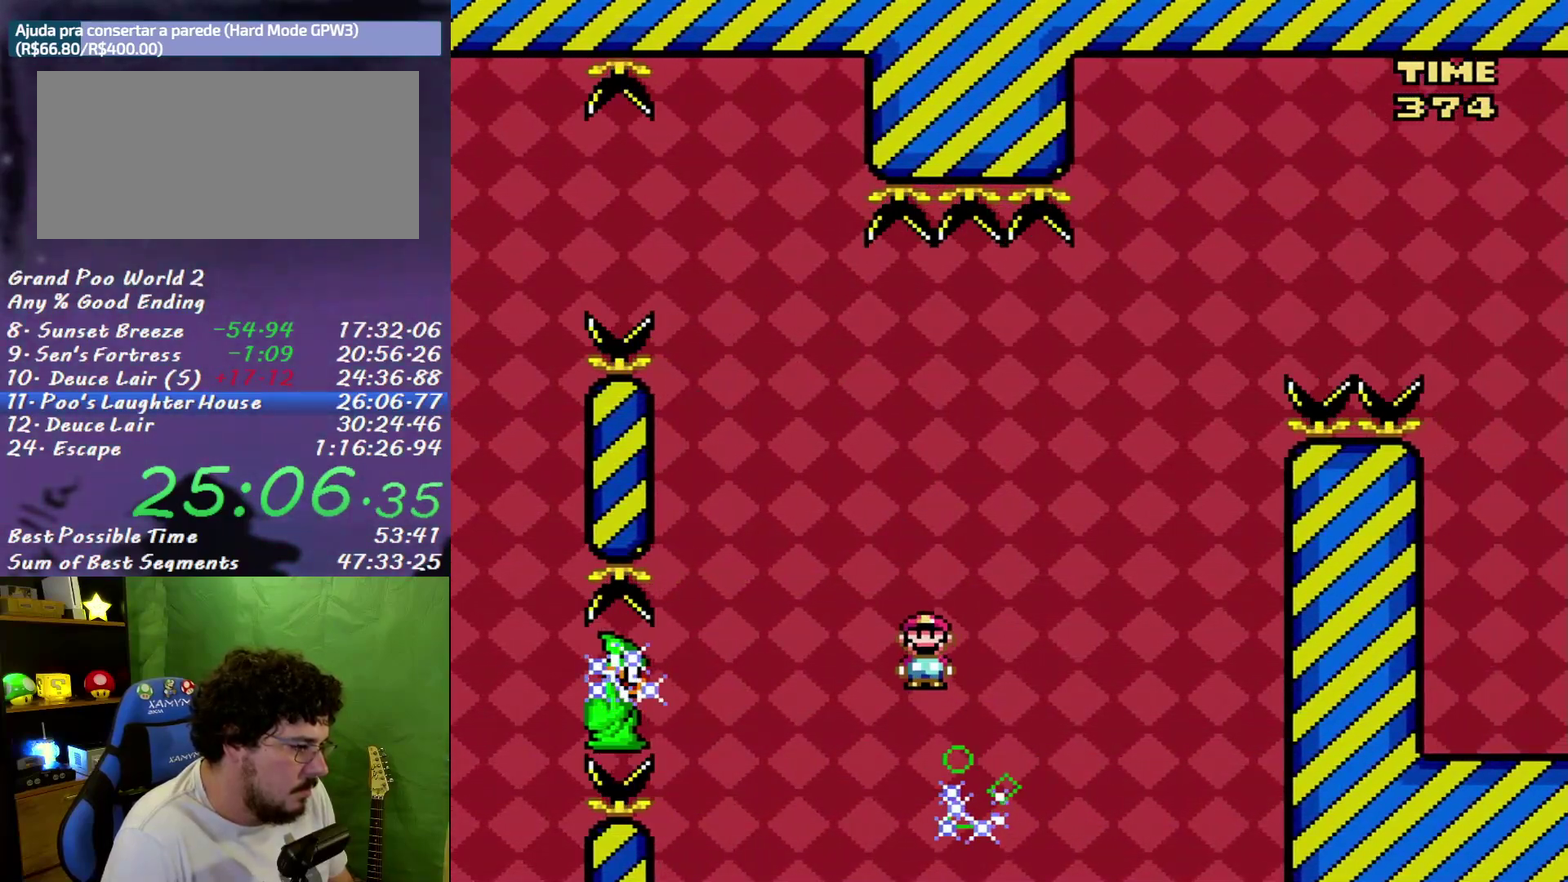
{"buttons": ["B", "X", "DPAD_LEFT"], "events": [[83, "DPAD_RIGHT", "down"], [450, "DPAD_LEFT", "down"], [450, "DPAD_RIGHT", "up"]]}
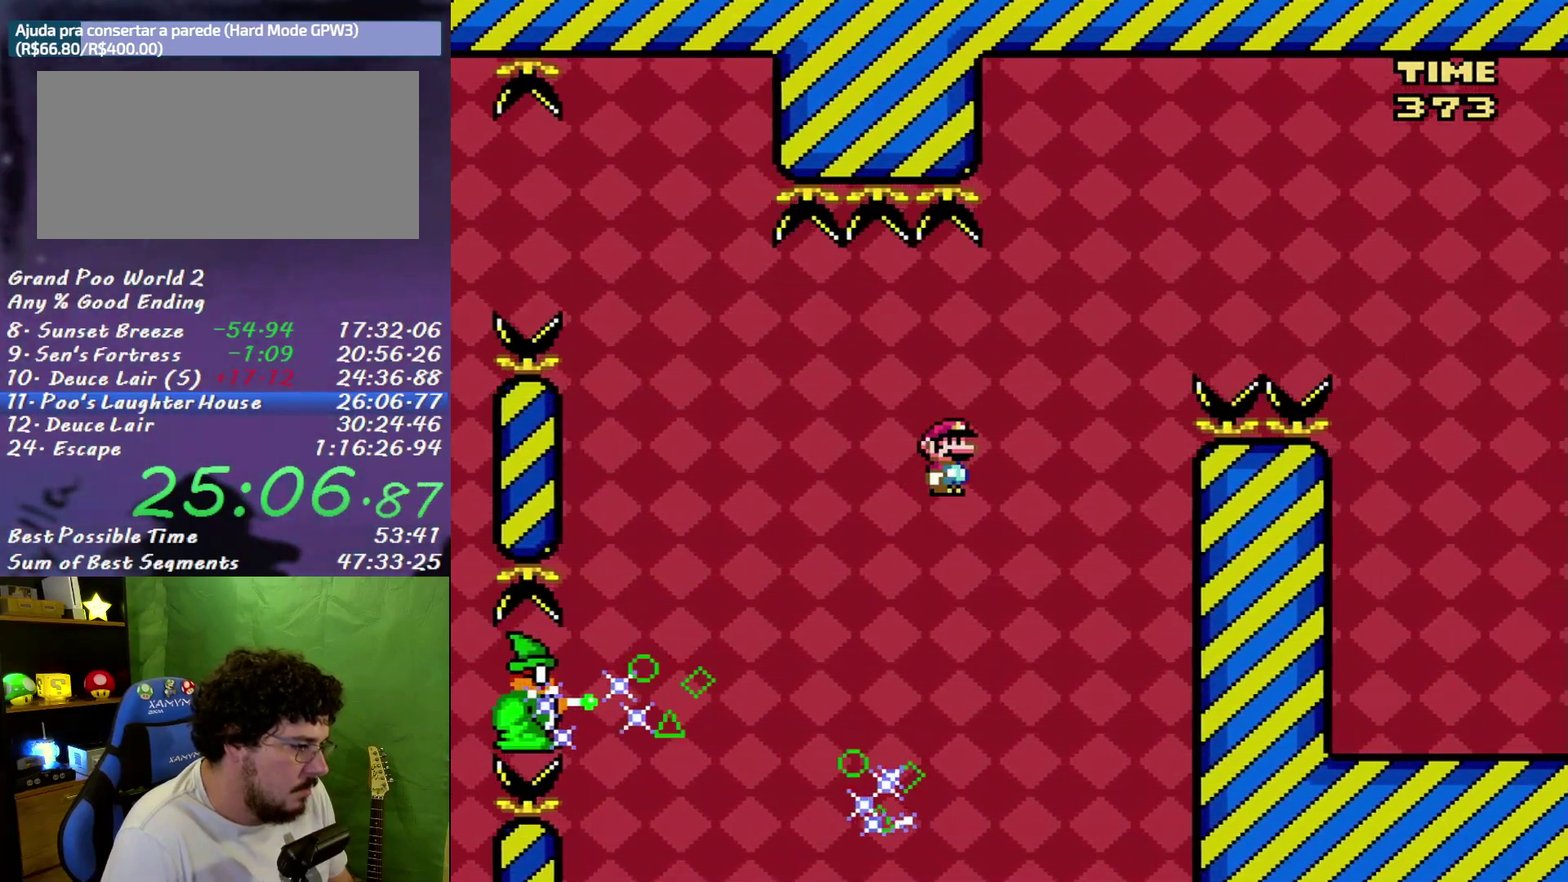
{"buttons": ["B", "X", "DPAD_RIGHT"], "events": [[167, "DPAD_LEFT", "up"], [333, "DPAD_RIGHT", "down"]]}
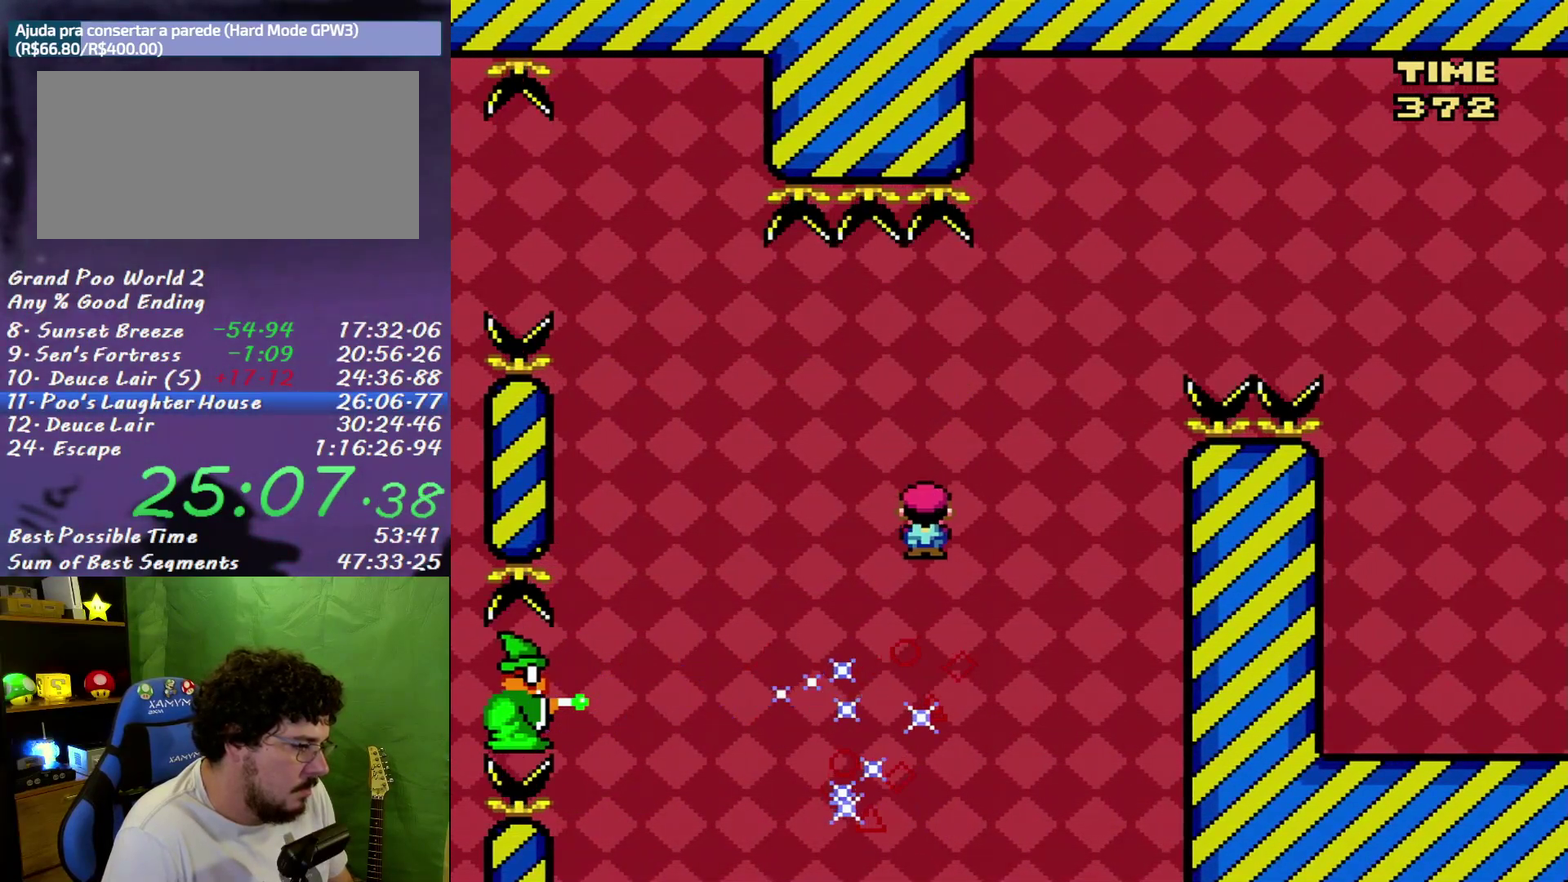
{"buttons": ["B", "X", "DPAD_RIGHT"], "events": []}
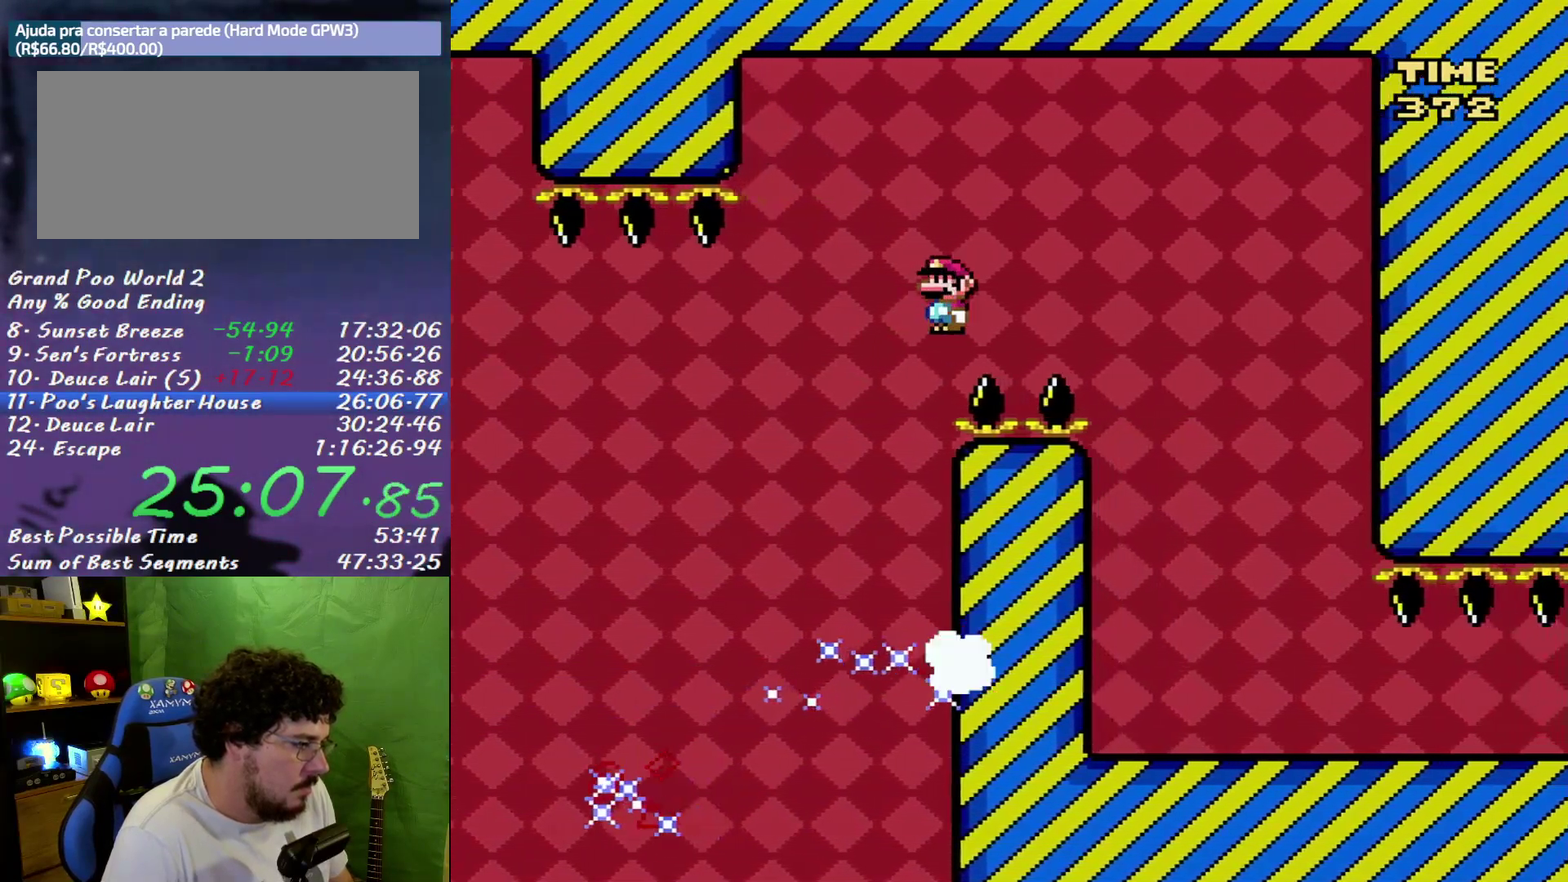
{"buttons": ["X", "DPAD_LEFT"], "events": [[333, "DPAD_RIGHT", "up"], [367, "DPAD_LEFT", "down"], [400, "B", "up"]]}
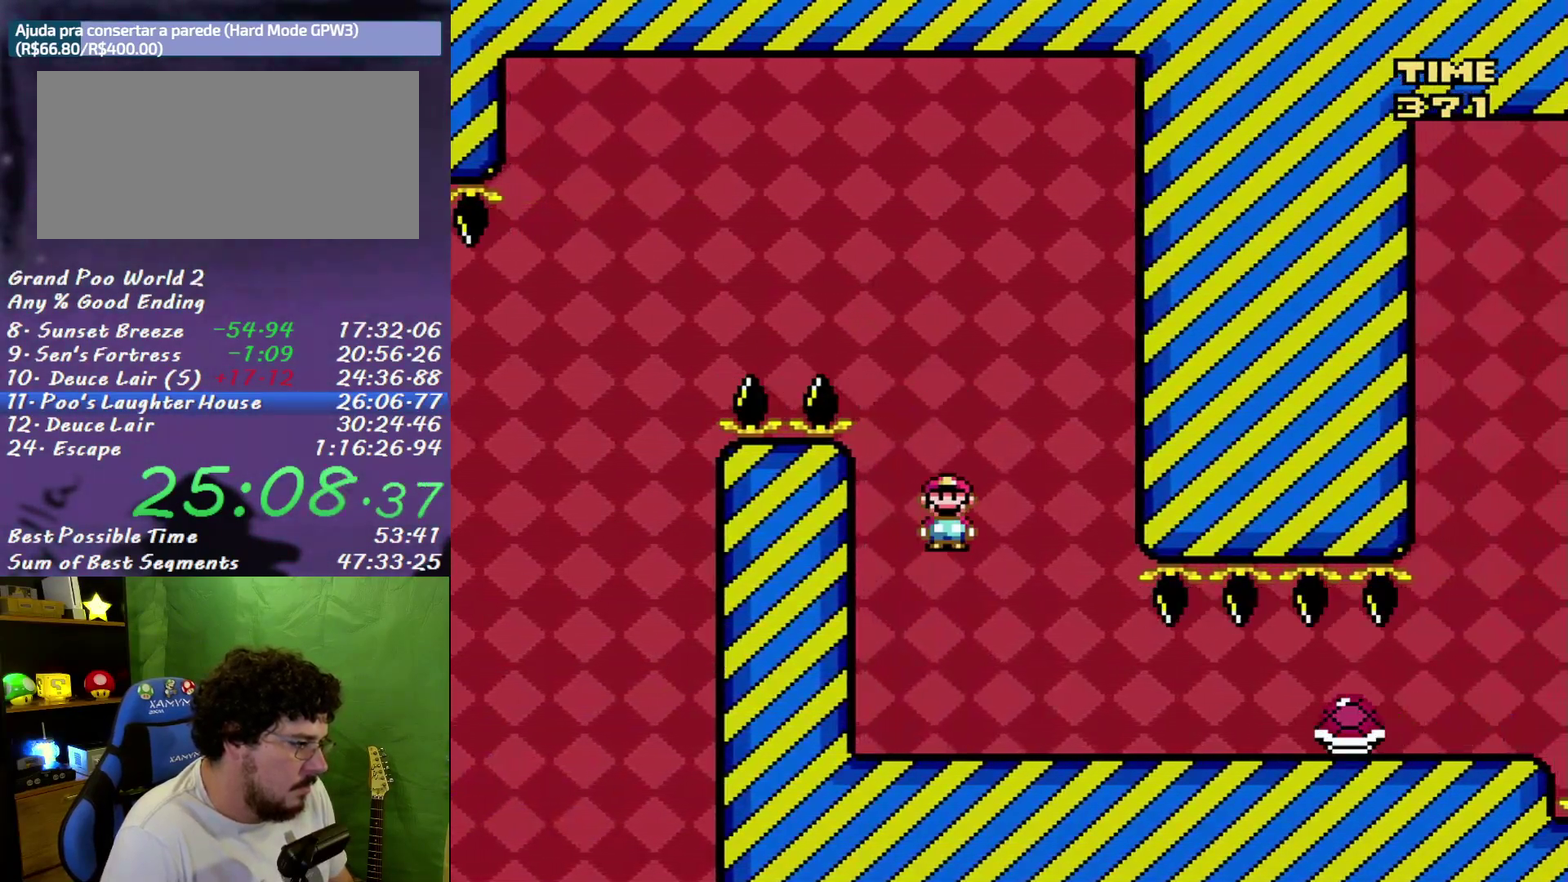
{"buttons": ["X", "DPAD_RIGHT"], "events": [[17, "DPAD_LEFT", "up"], [50, "DPAD_RIGHT", "down"], [117, "DPAD_RIGHT", "up"], [300, "B", "down"], [400, "B", "up"], [400, "DPAD_RIGHT", "down"]]}